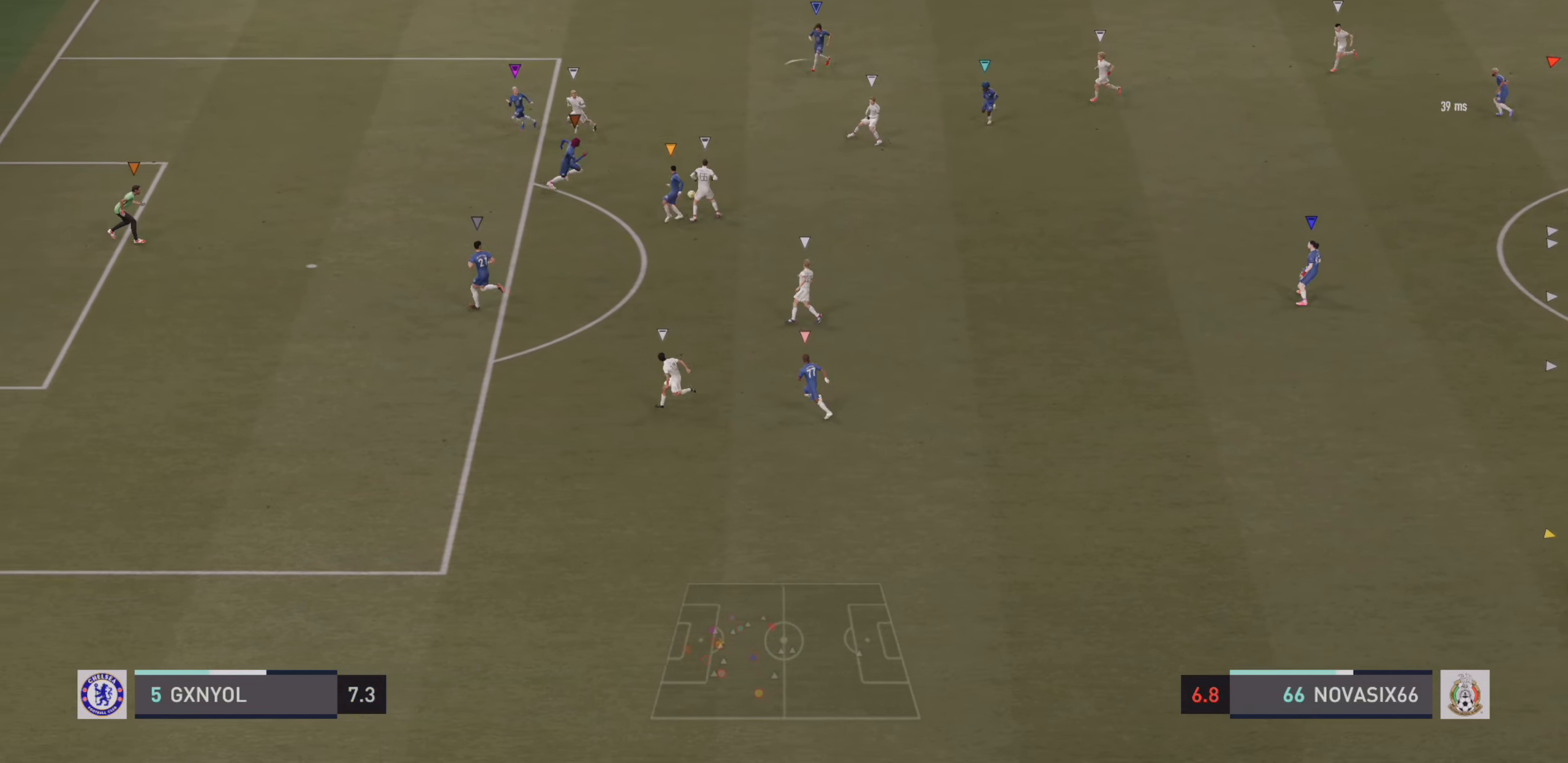
Gameplay with a controller (PlayStation layout); each line is a JSON object with the inputs held at the frame after it. "events" lists button and stick changes between this image and that frame as [ms after this image, input, new state], when the widget could be followed in between. Not read: L3 R3 right_stick.
{"buttons": ["R2"], "left_stick": "up-left", "events": [[67, "R2", "down"], [167, "L2", "up"]]}
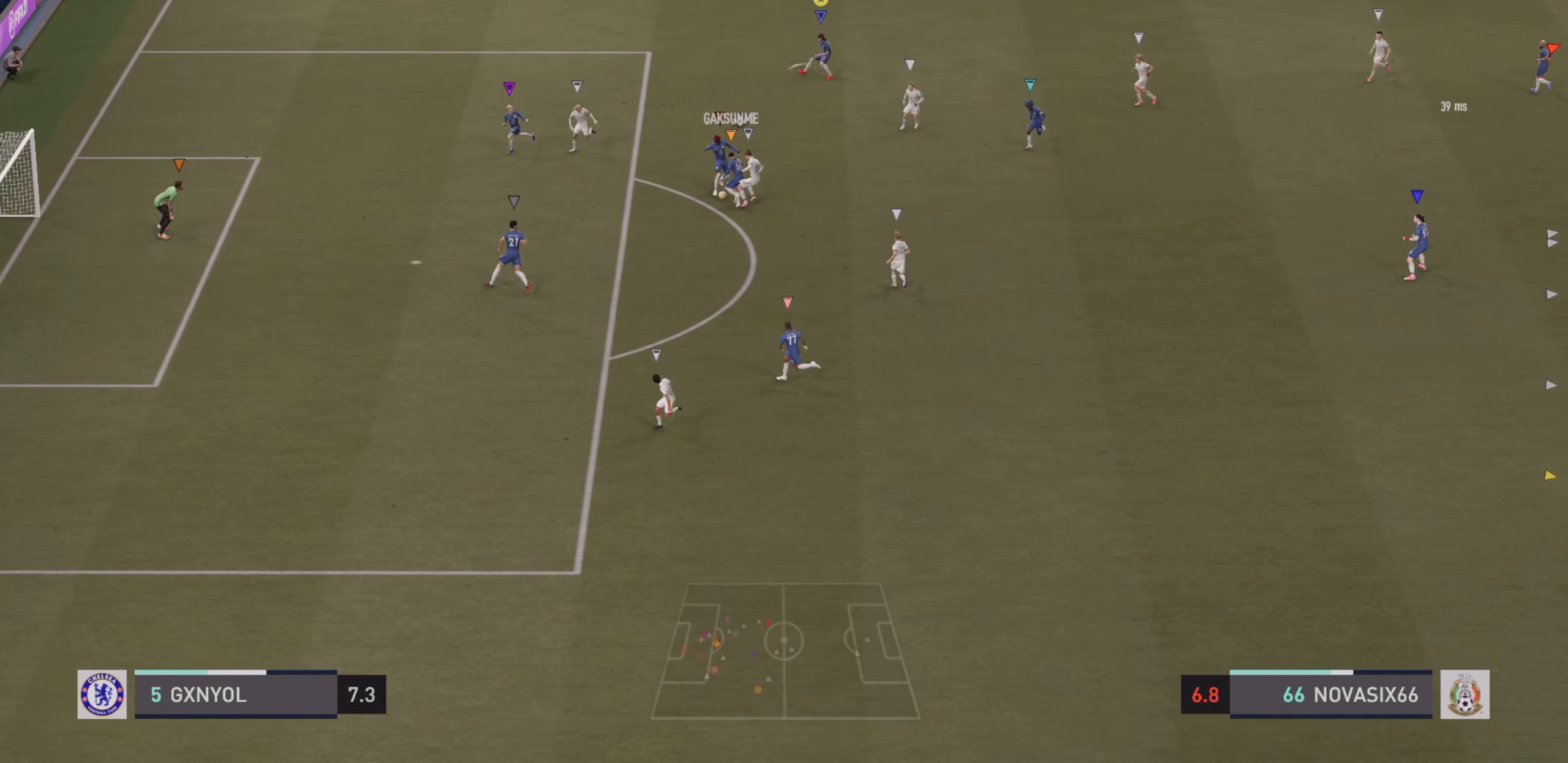
{"buttons": ["L2"], "left_stick": "up", "events": [[167, "R2", "up"], [384, "L2", "down"], [384, "left_stick", "up"]]}
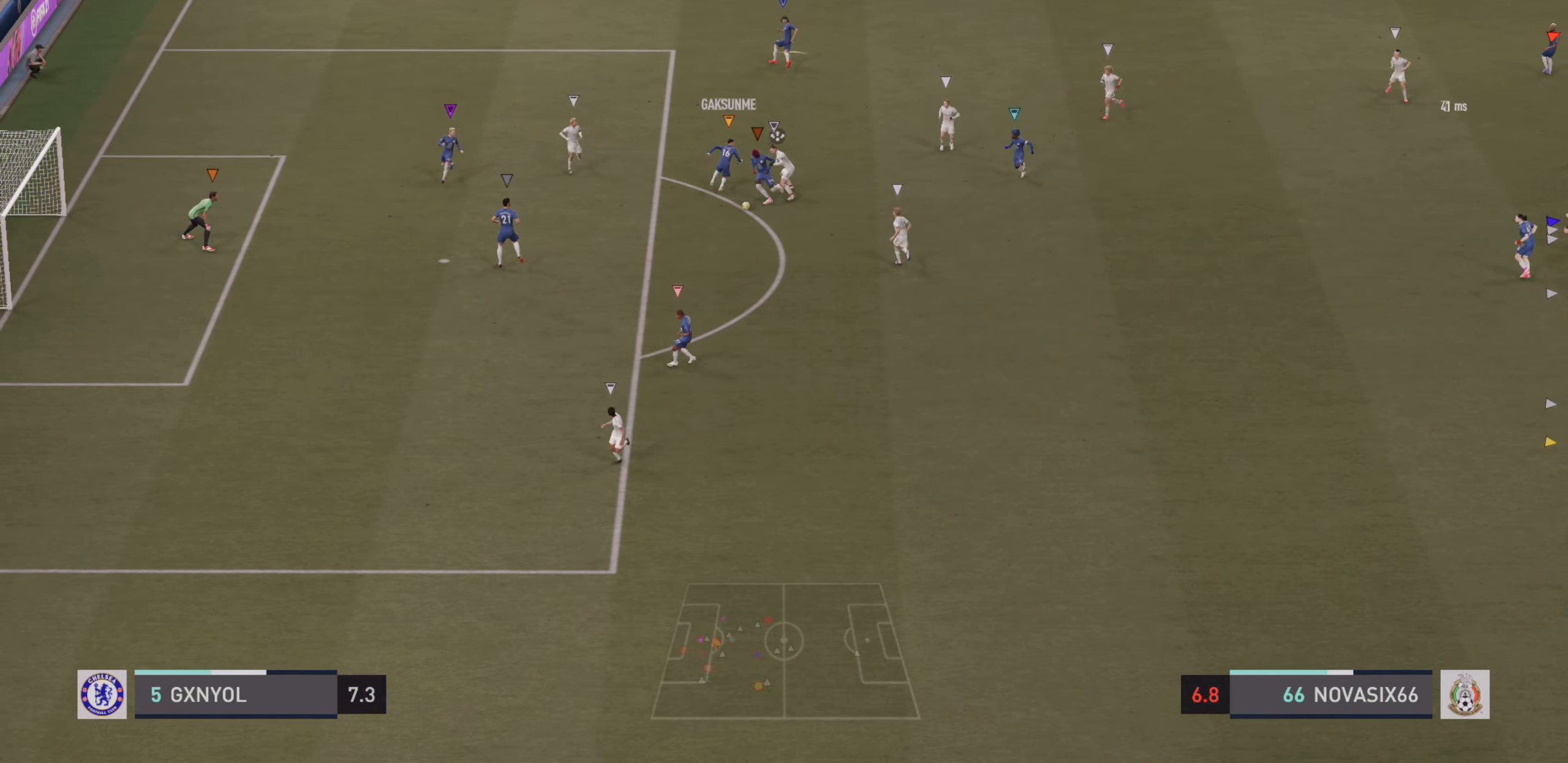
{"buttons": ["R2"], "left_stick": "down-left", "events": [[184, "left_stick", "left"], [284, "left_stick", "down-left"], [350, "L2", "up"], [400, "R2", "down"]]}
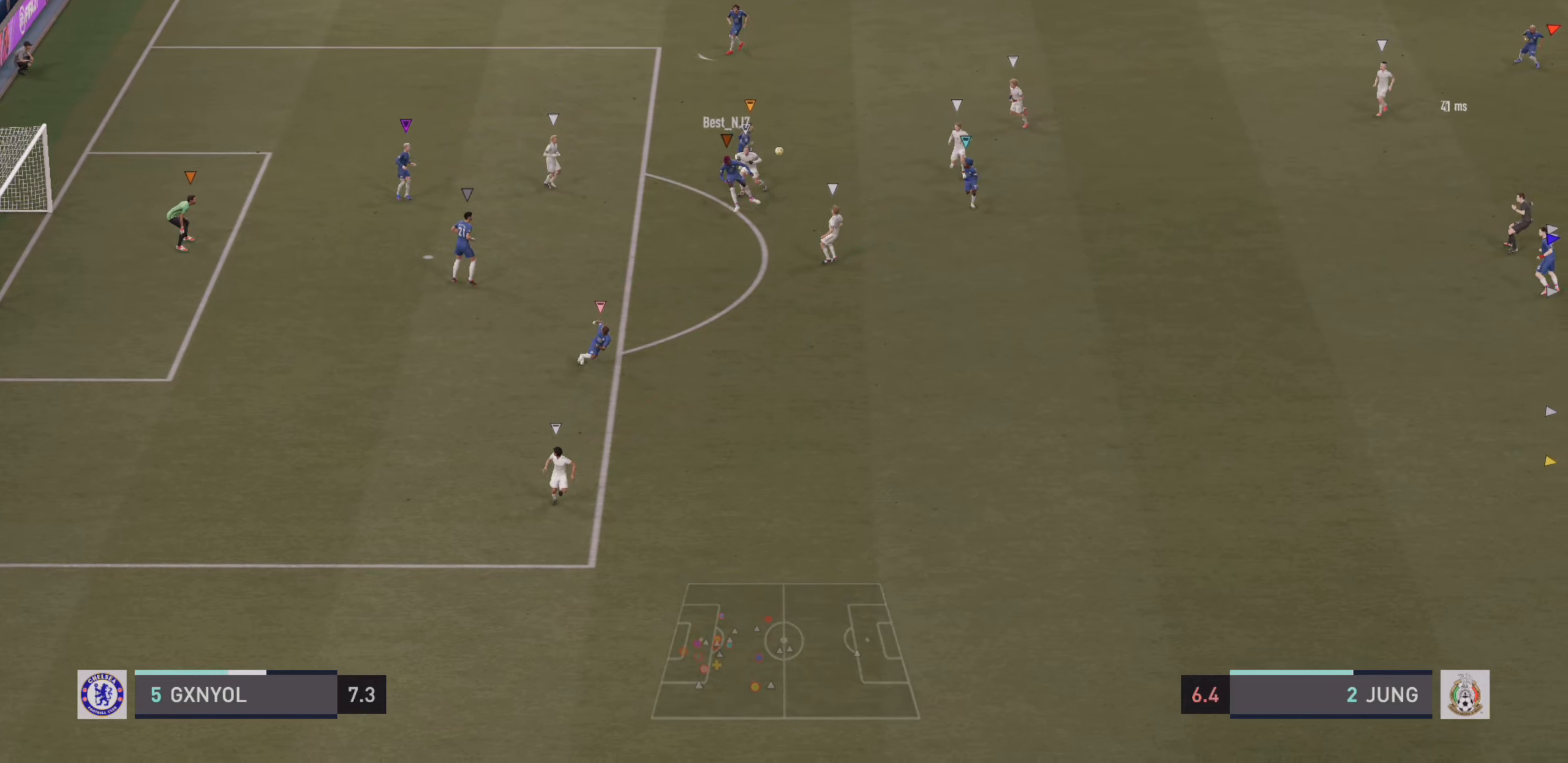
{"buttons": [], "left_stick": "center", "events": [[66, "R2", "up"], [216, "left_stick", "down"], [450, "left_stick", "center"]]}
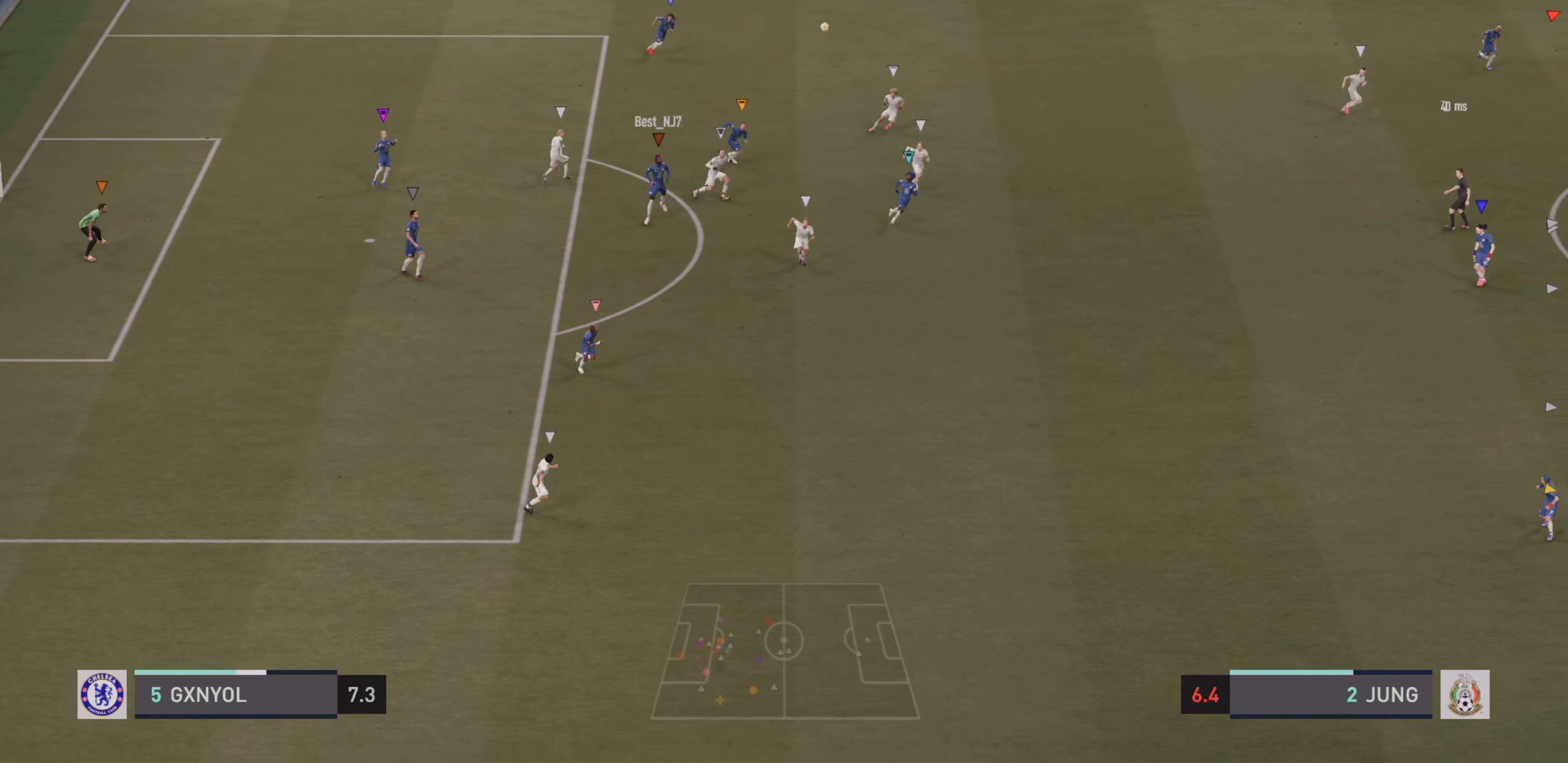
{"buttons": [], "left_stick": "center", "events": [[83, "DPAD_UP", "down"], [233, "DPAD_UP", "up"]]}
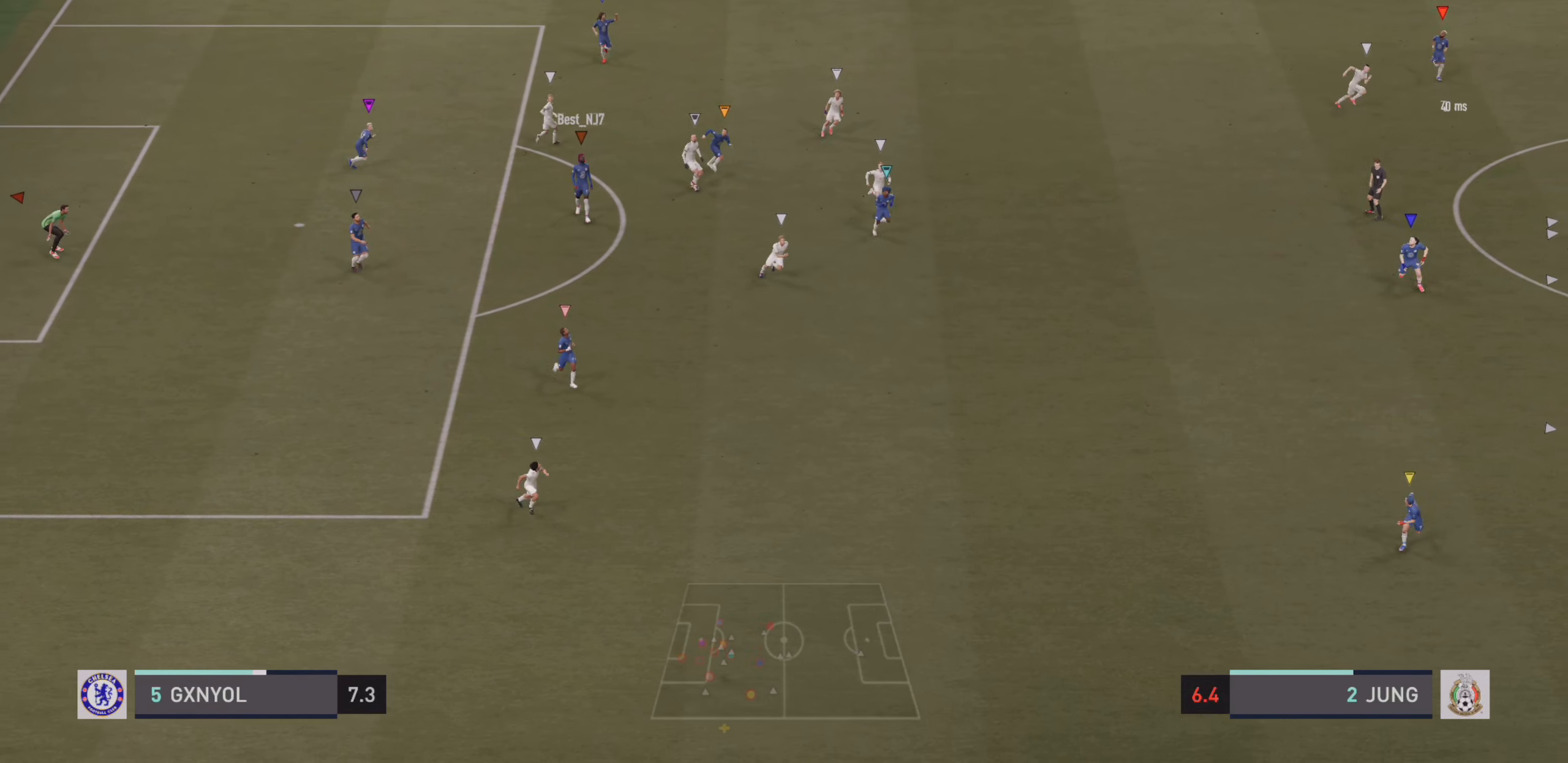
{"buttons": ["R2"], "left_stick": "down-right", "events": [[366, "left_stick", "down-right"], [433, "R2", "down"]]}
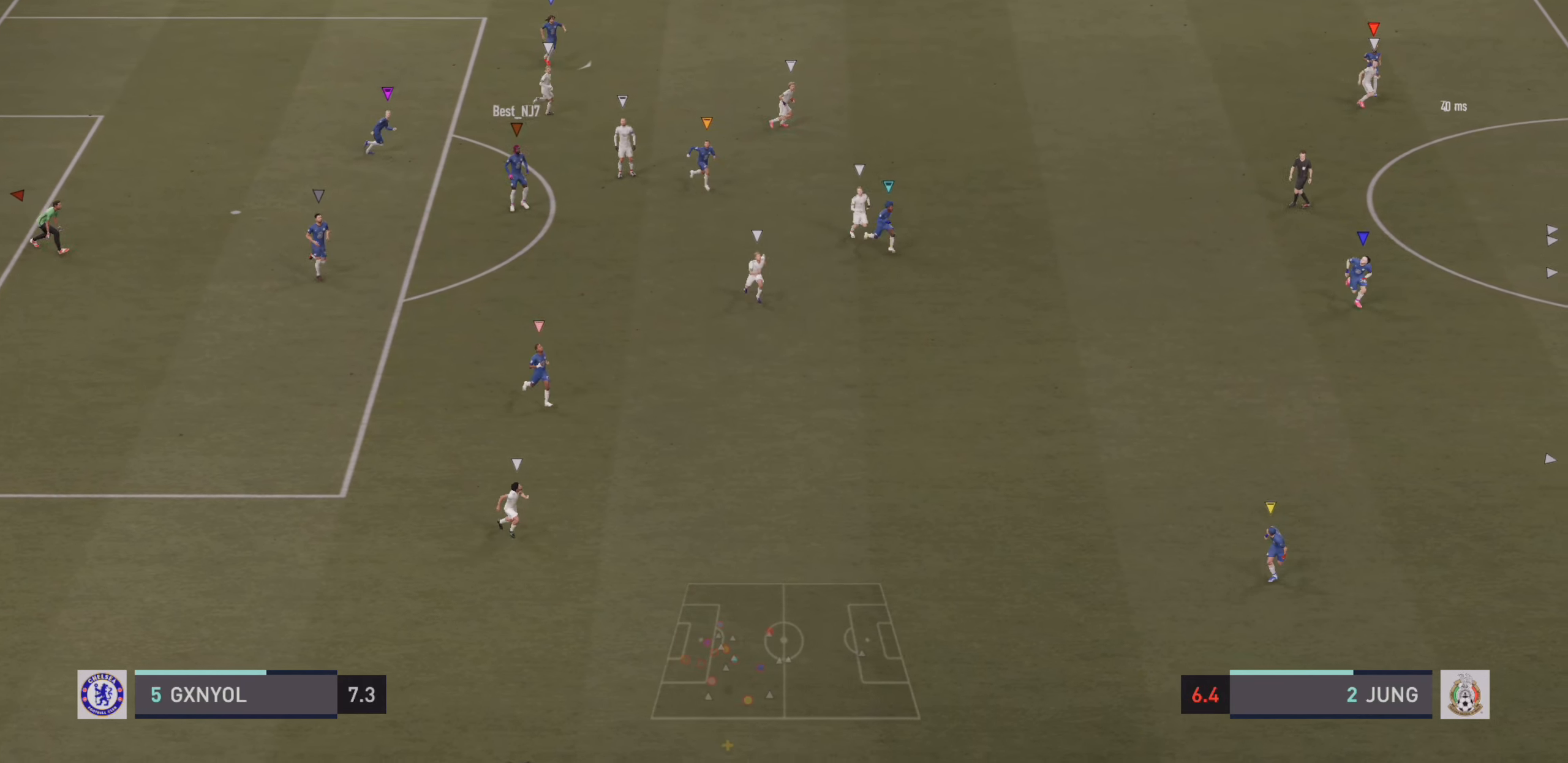
{"buttons": [], "left_stick": "down-right", "events": [[466, "R2", "up"]]}
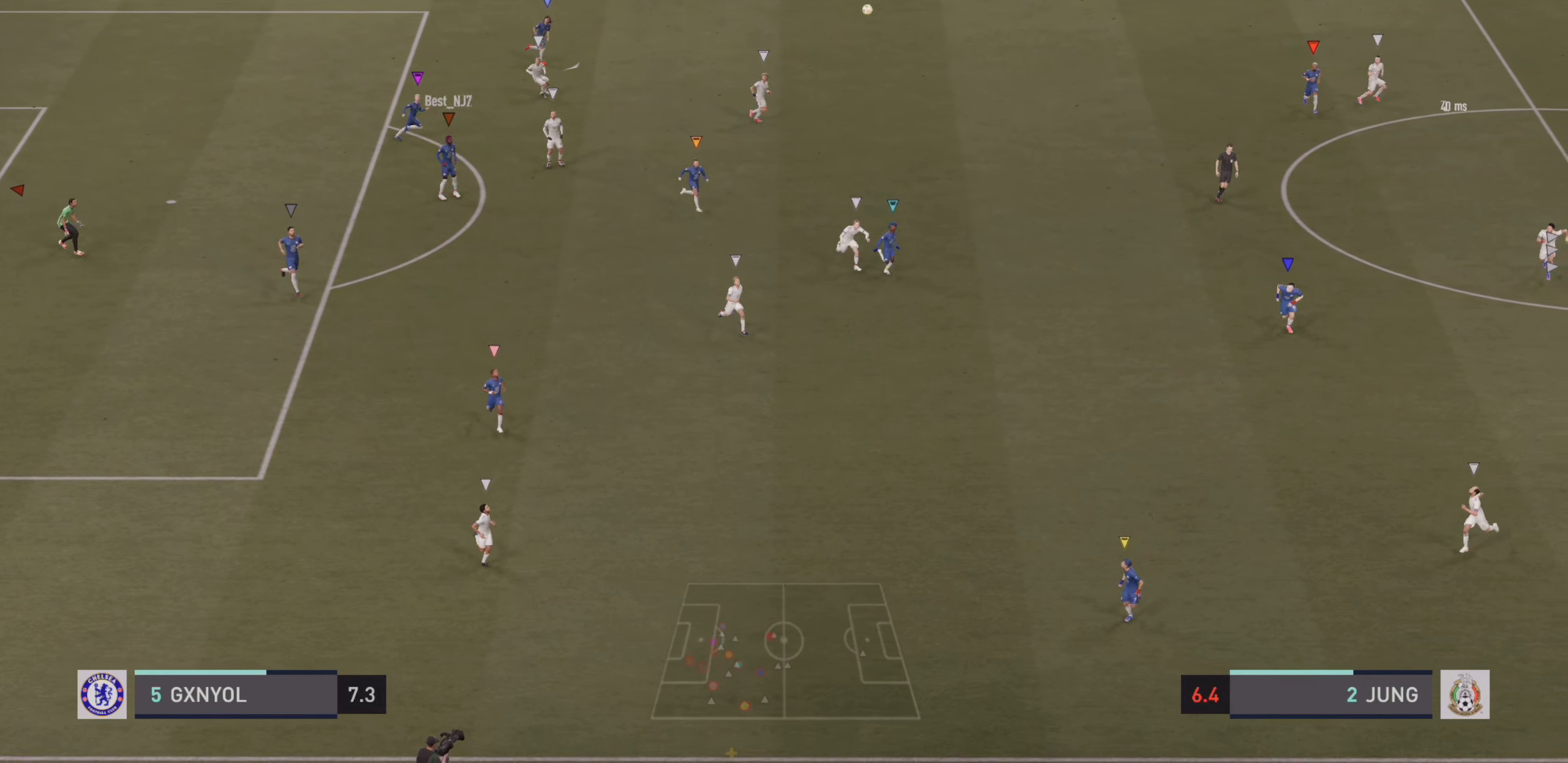
{"buttons": [], "left_stick": "center", "events": [[250, "left_stick", "center"]]}
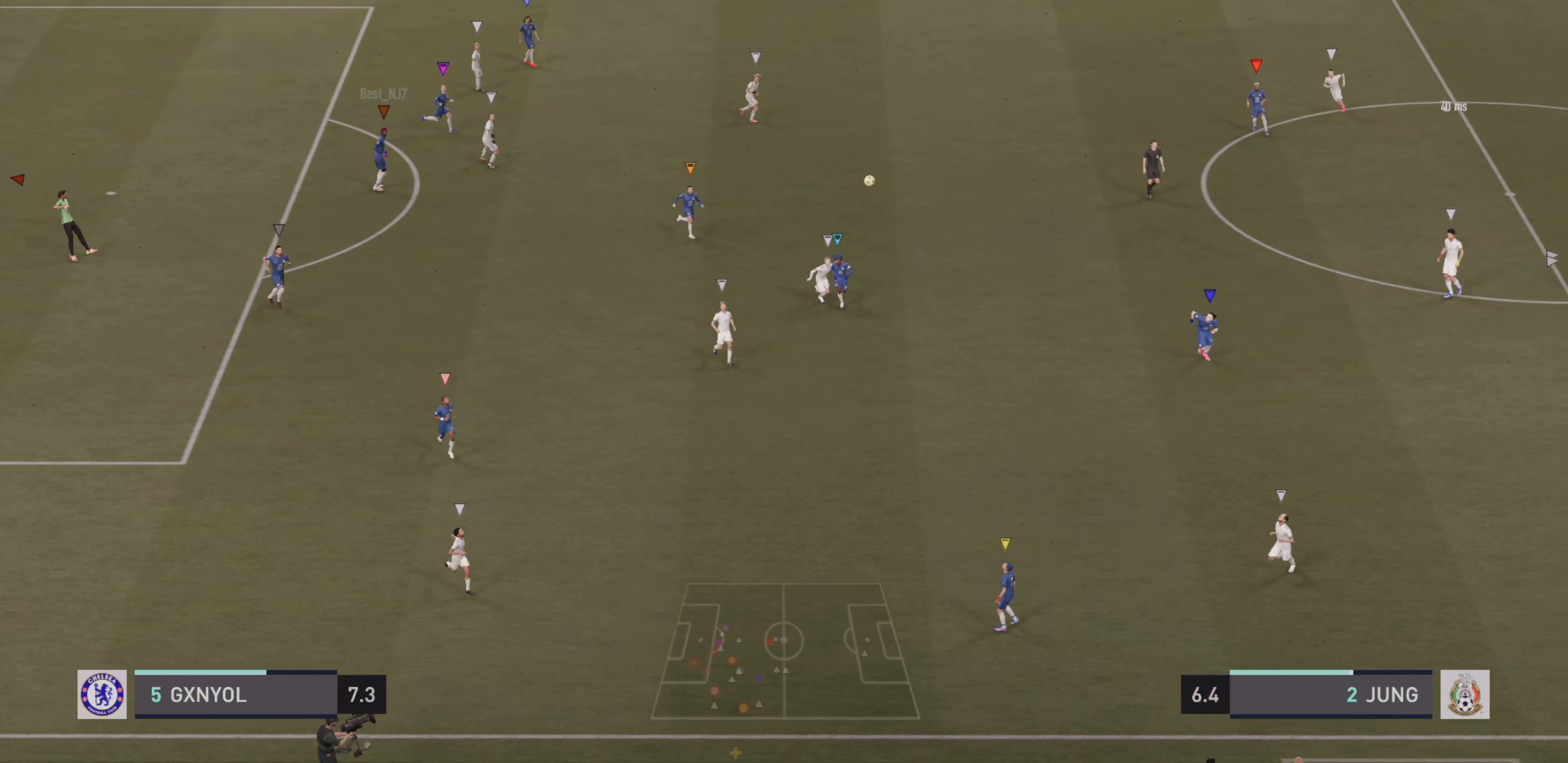
{"buttons": [], "left_stick": "center", "events": []}
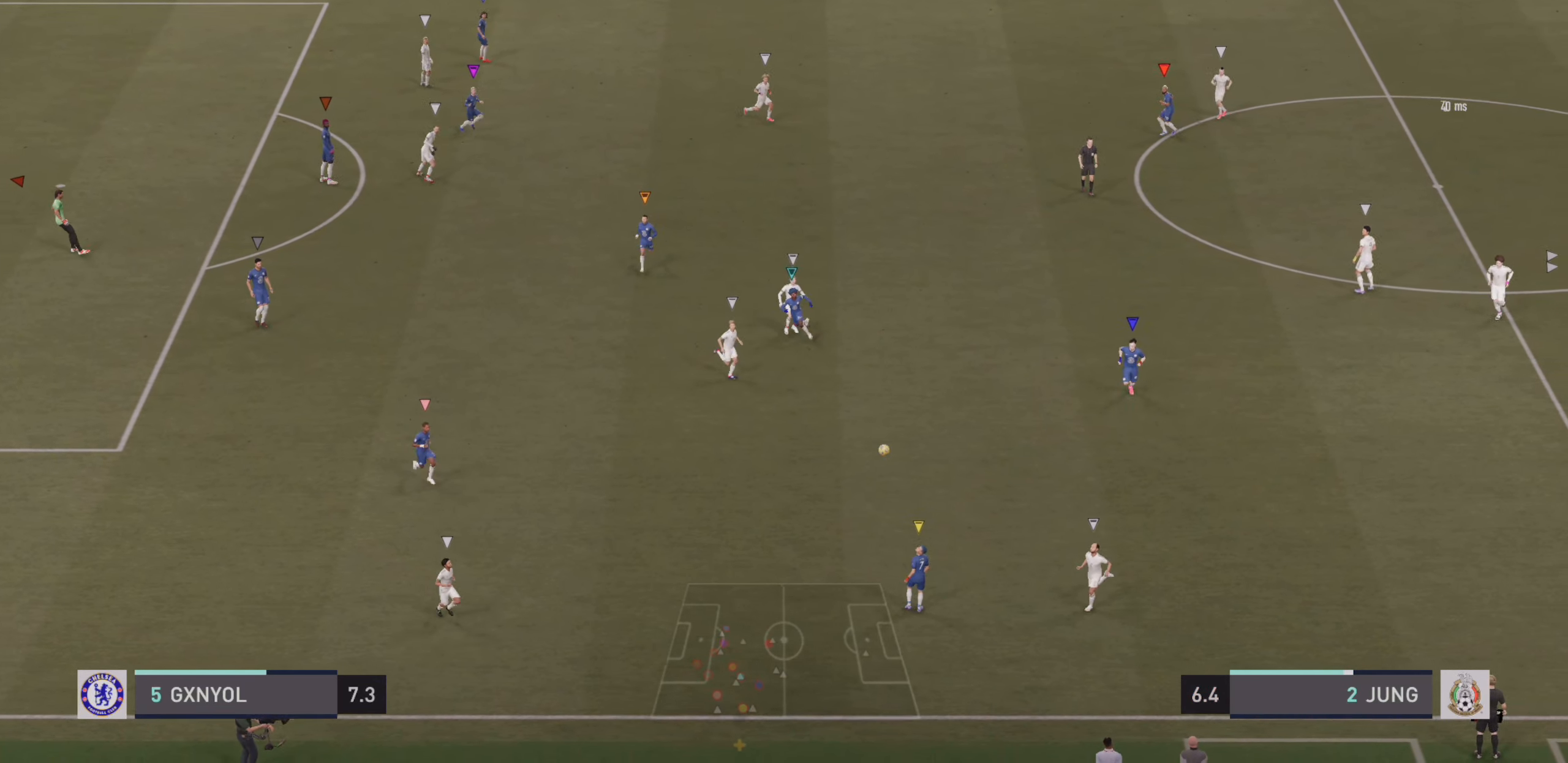
{"buttons": [], "left_stick": "center", "events": []}
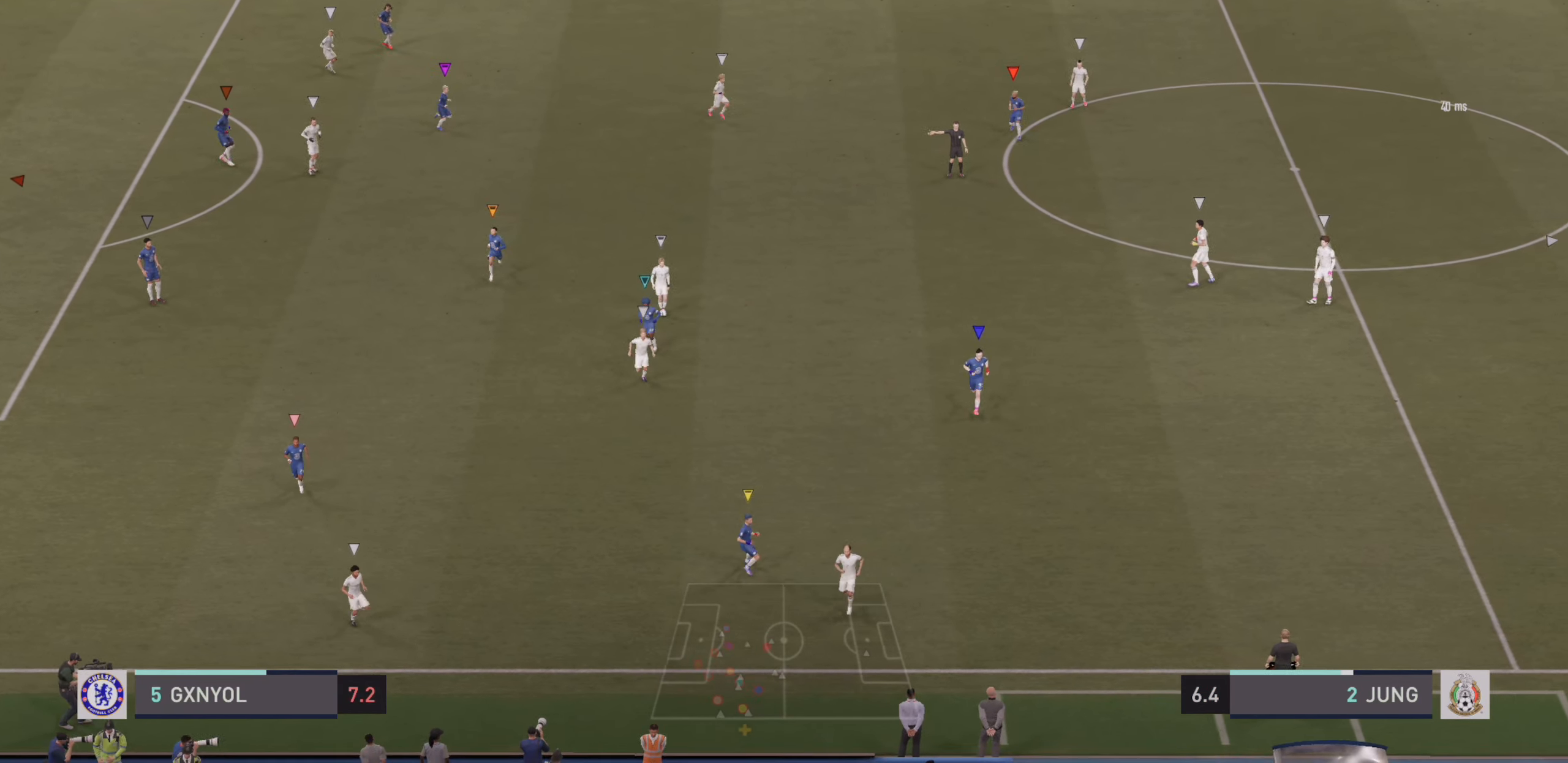
{"buttons": [], "left_stick": "center", "events": []}
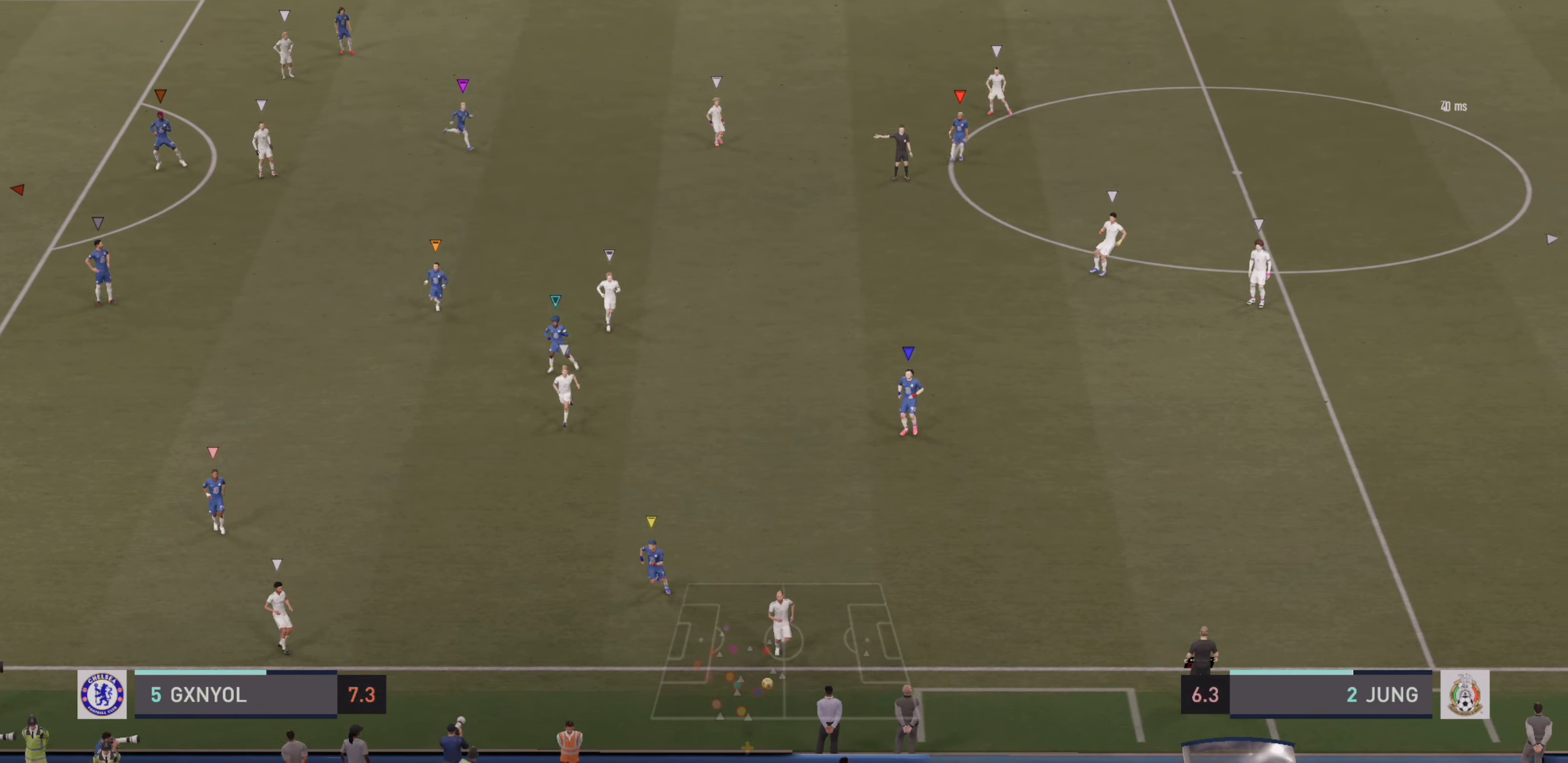
{"buttons": [], "left_stick": "center", "events": []}
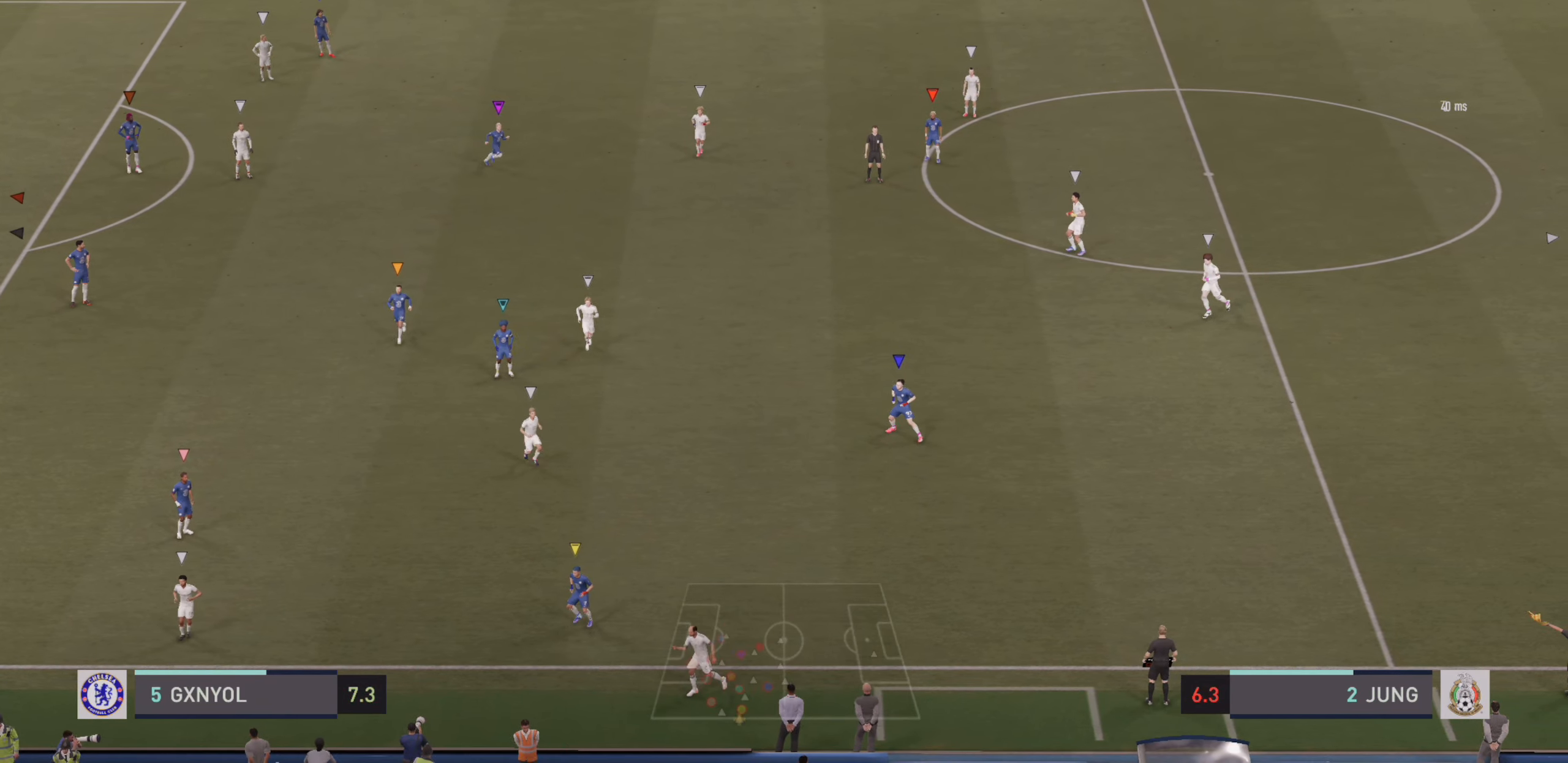
{"buttons": [], "left_stick": "center", "events": []}
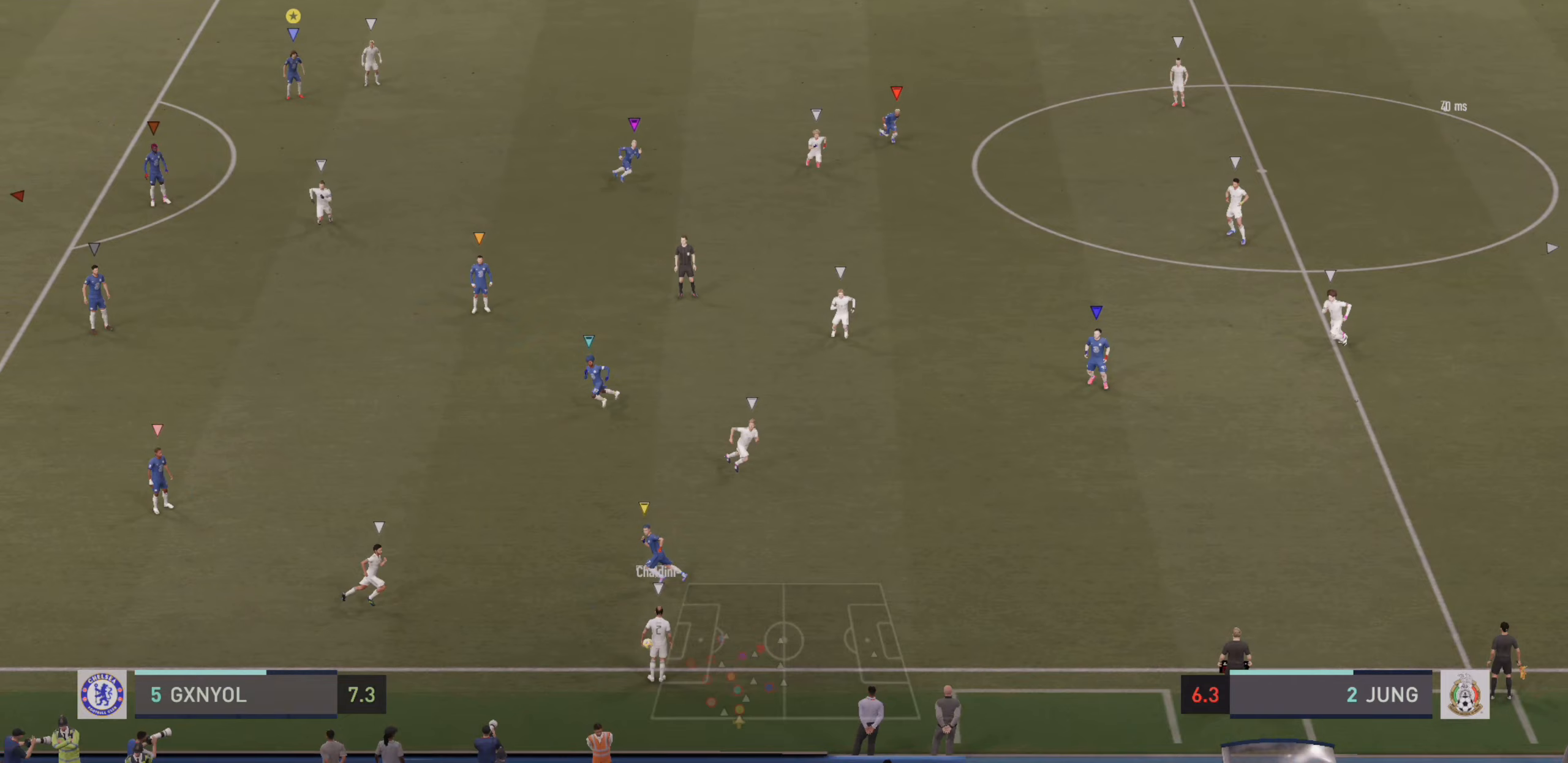
{"buttons": [], "left_stick": "center", "events": []}
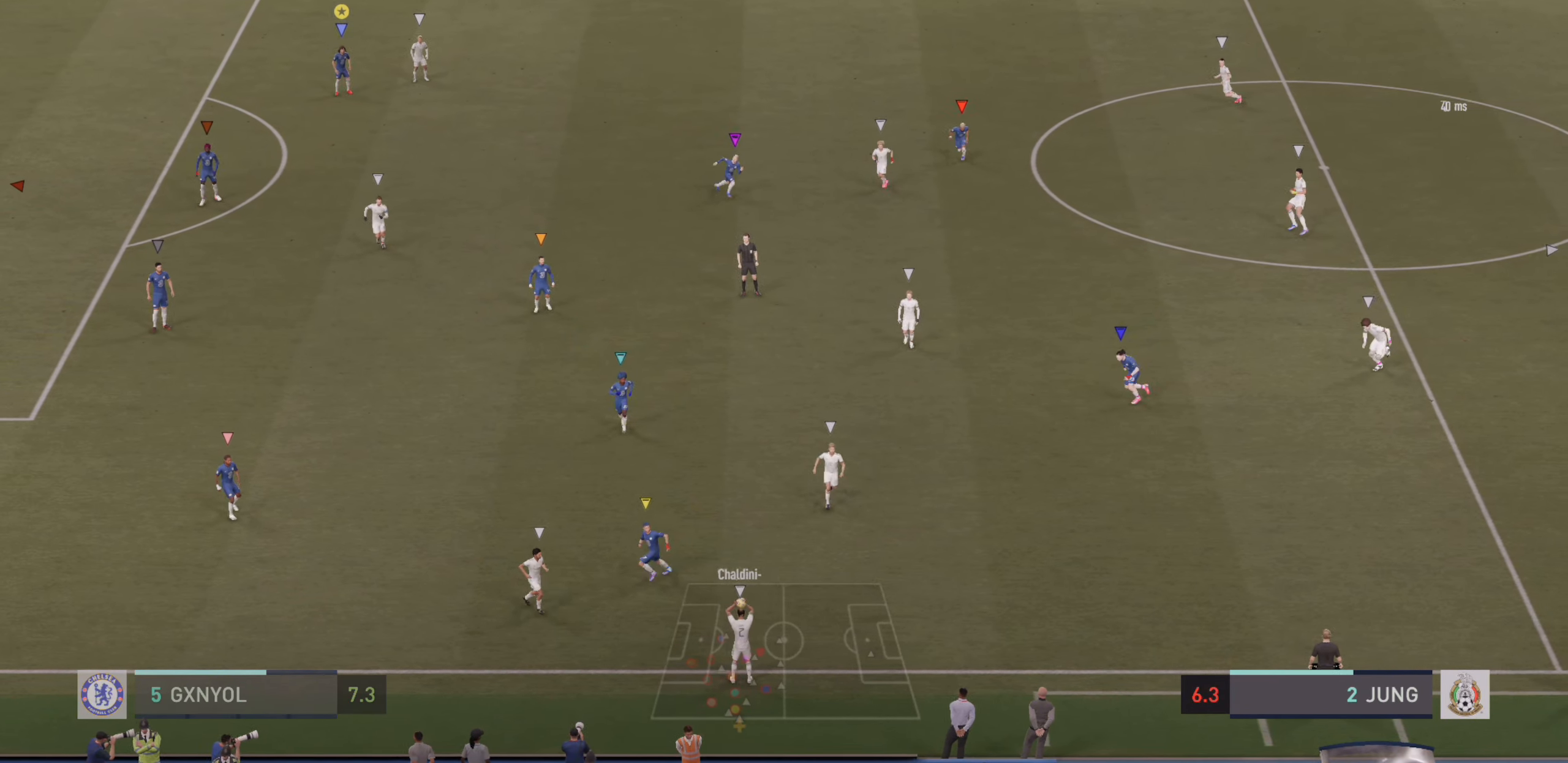
{"buttons": [], "left_stick": "center", "events": []}
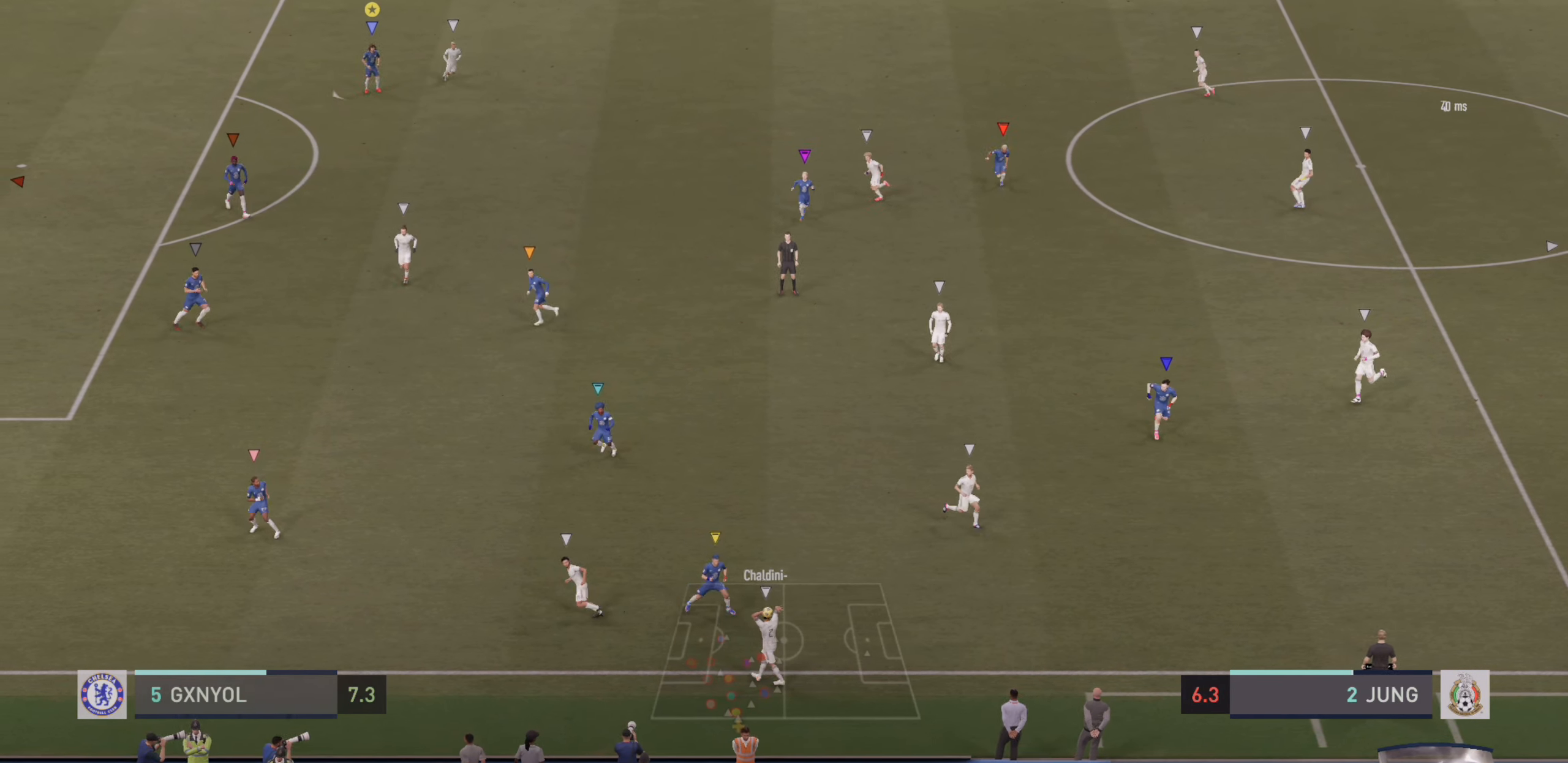
{"buttons": ["R2"], "left_stick": "down", "events": [[17, "left_stick", "down-left"], [83, "R2", "down"], [350, "left_stick", "down"]]}
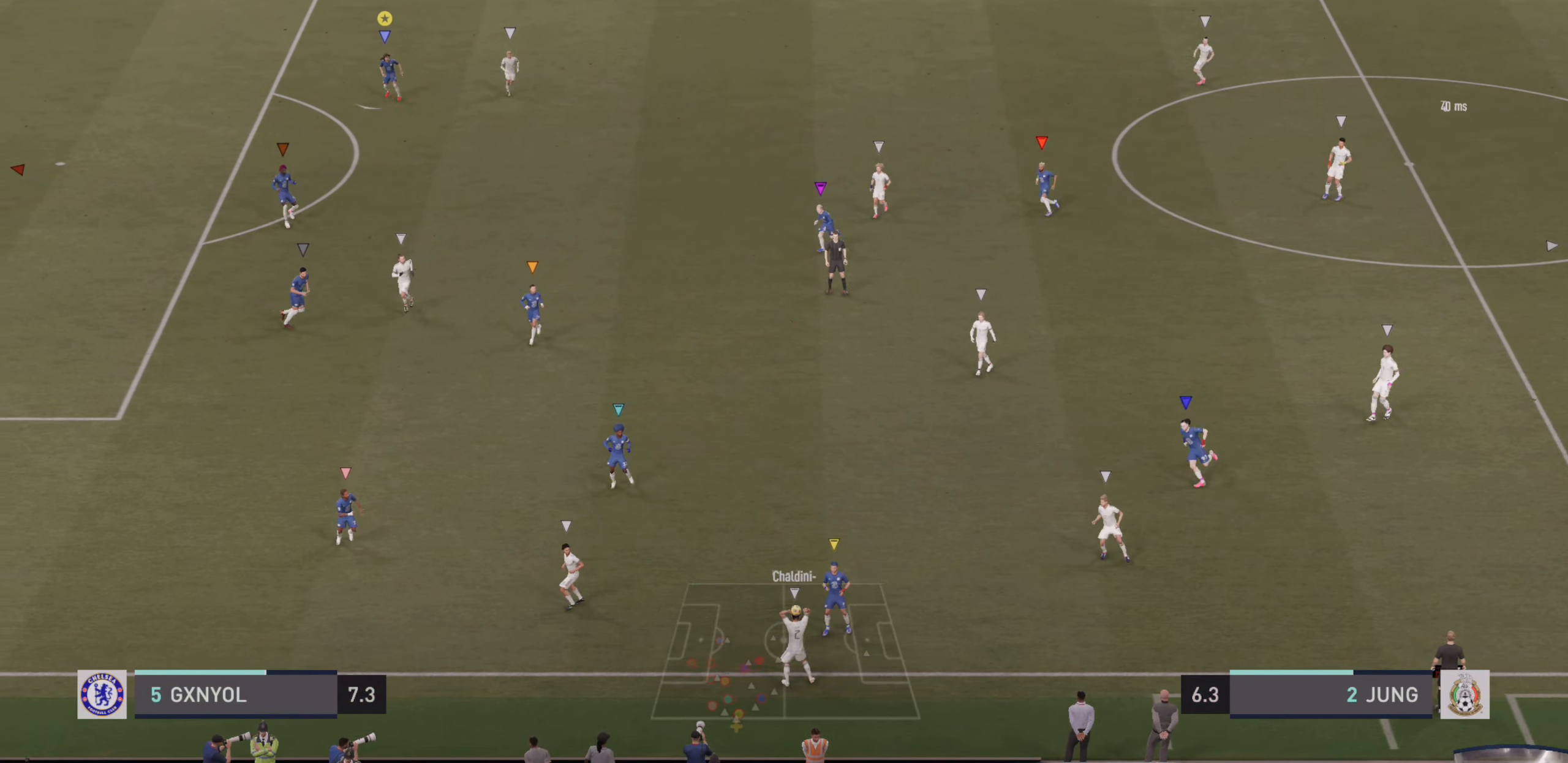
{"buttons": [], "left_stick": "center", "events": [[100, "R2", "up"], [233, "left_stick", "center"]]}
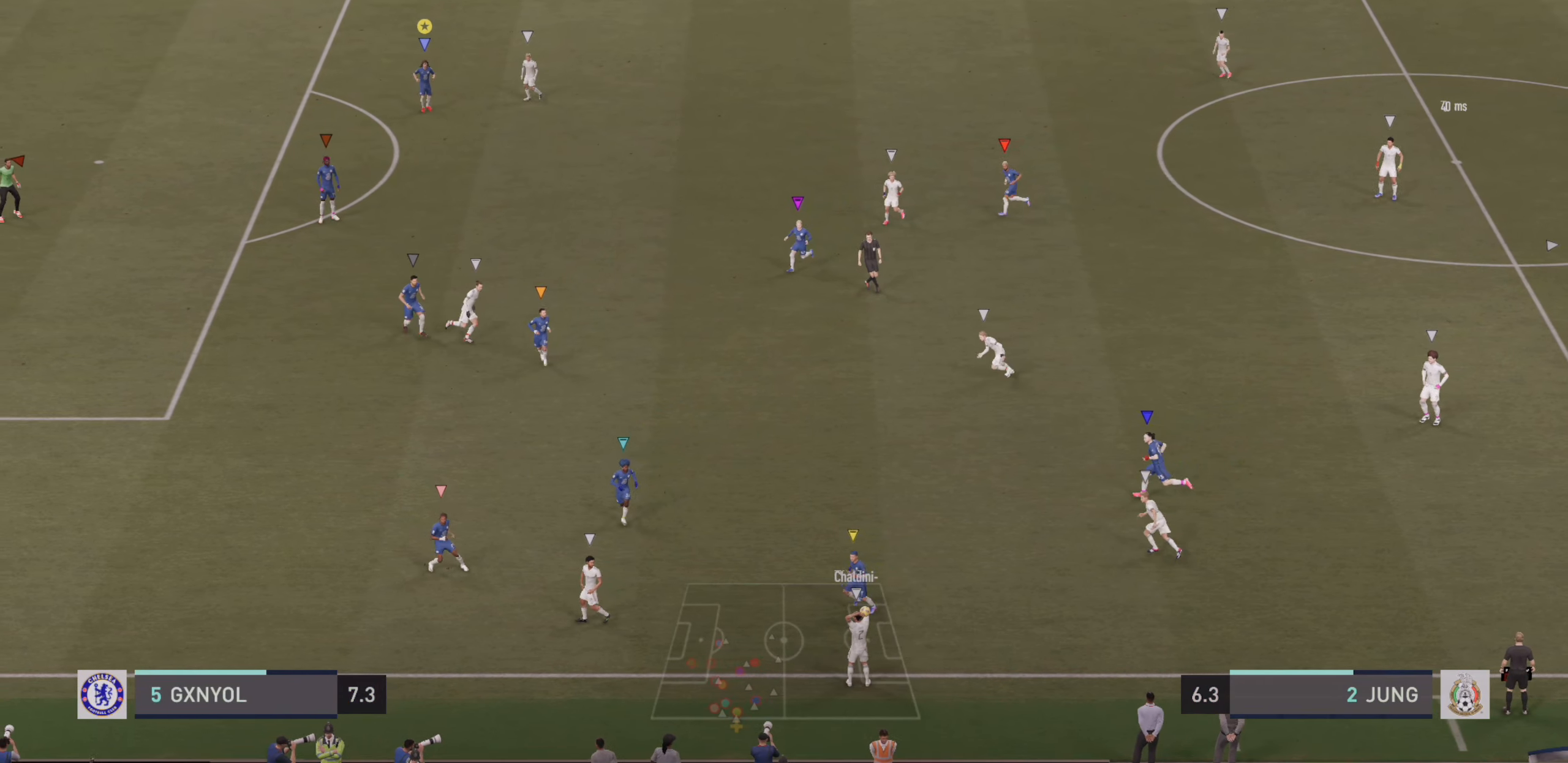
{"buttons": [], "left_stick": "center", "events": []}
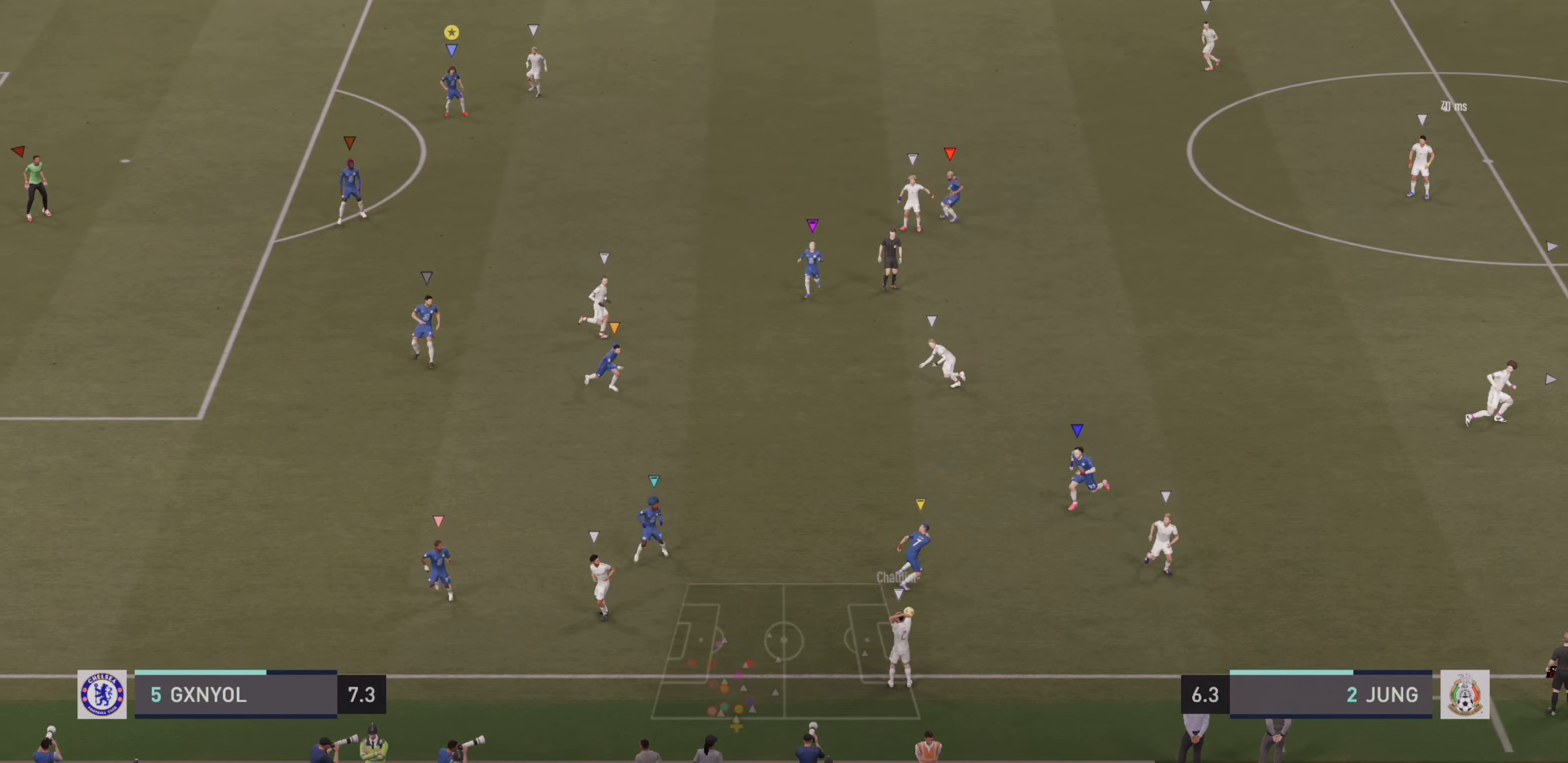
{"buttons": [], "left_stick": "center", "events": []}
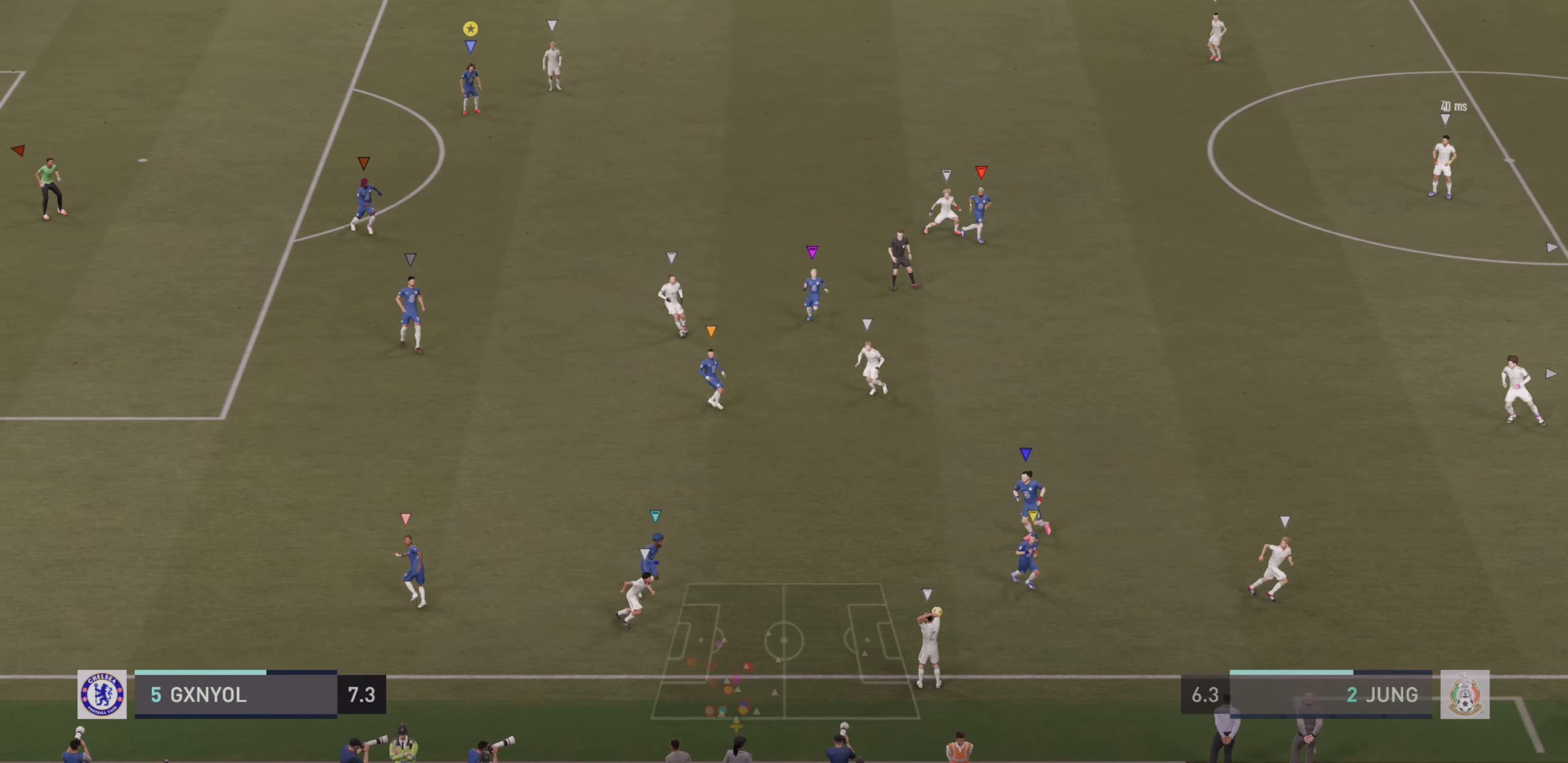
{"buttons": [], "left_stick": "center", "events": []}
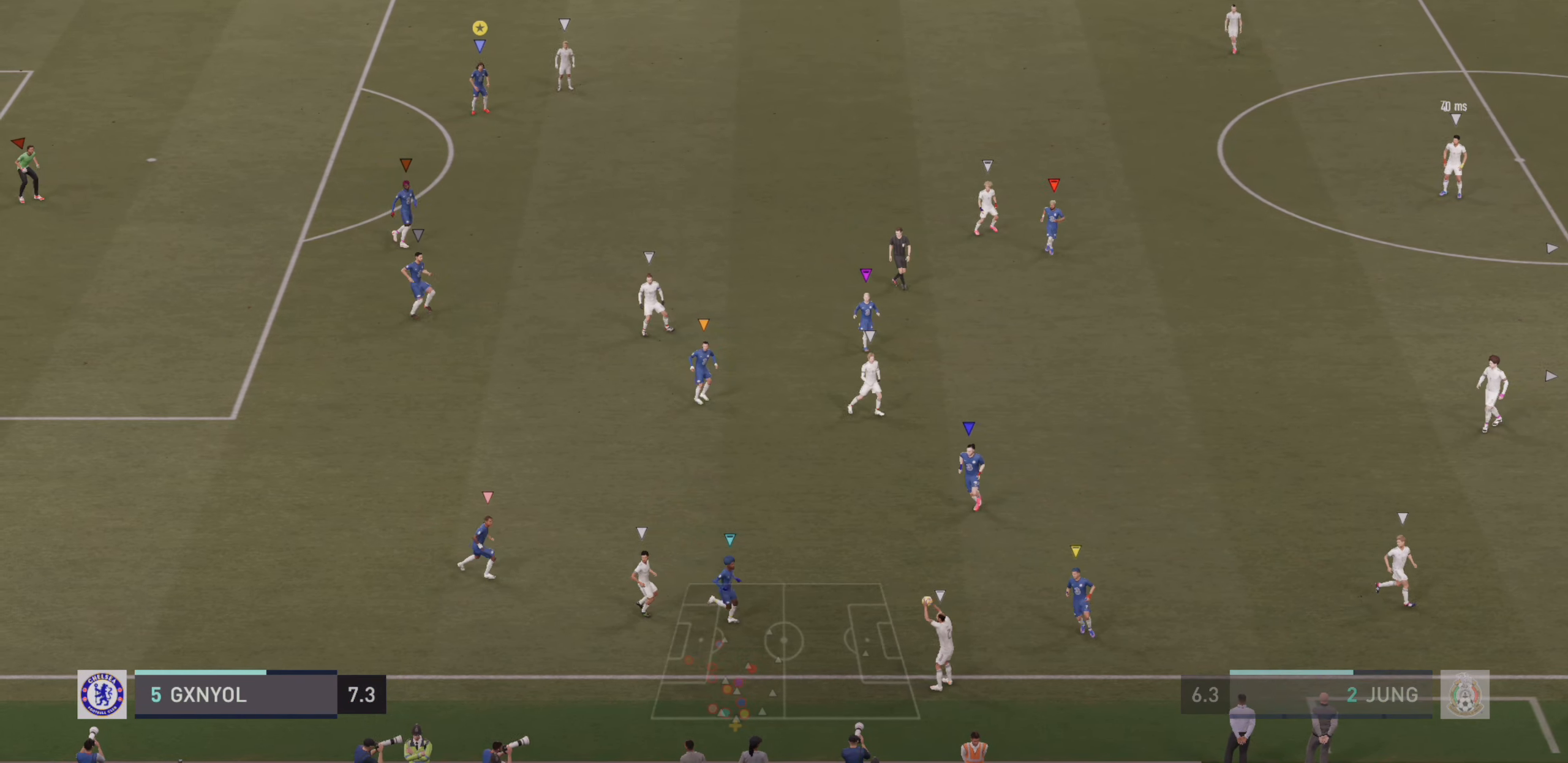
{"buttons": [], "left_stick": "center", "events": []}
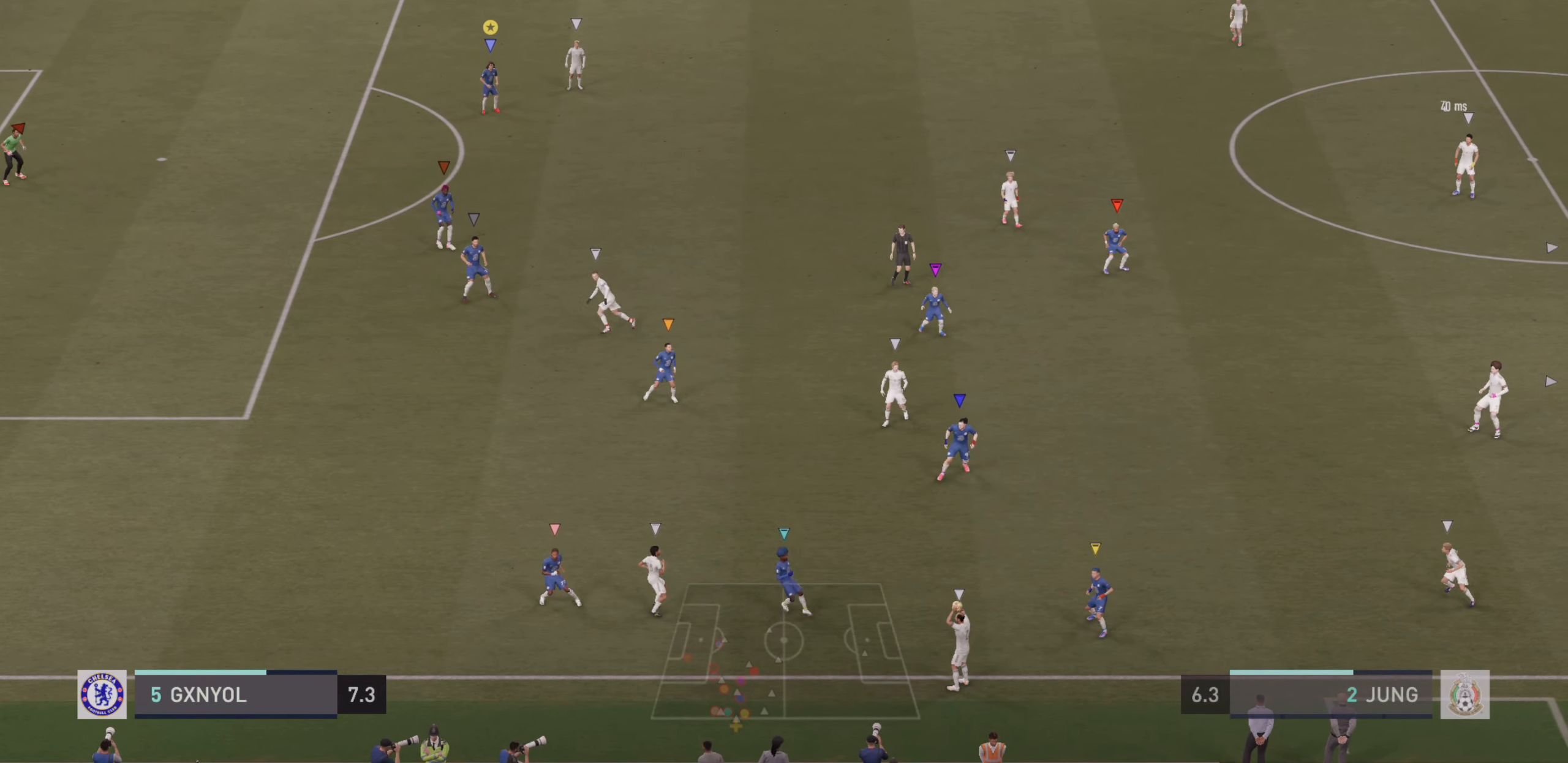
{"buttons": ["R2"], "left_stick": "center", "events": [[350, "R2", "down"]]}
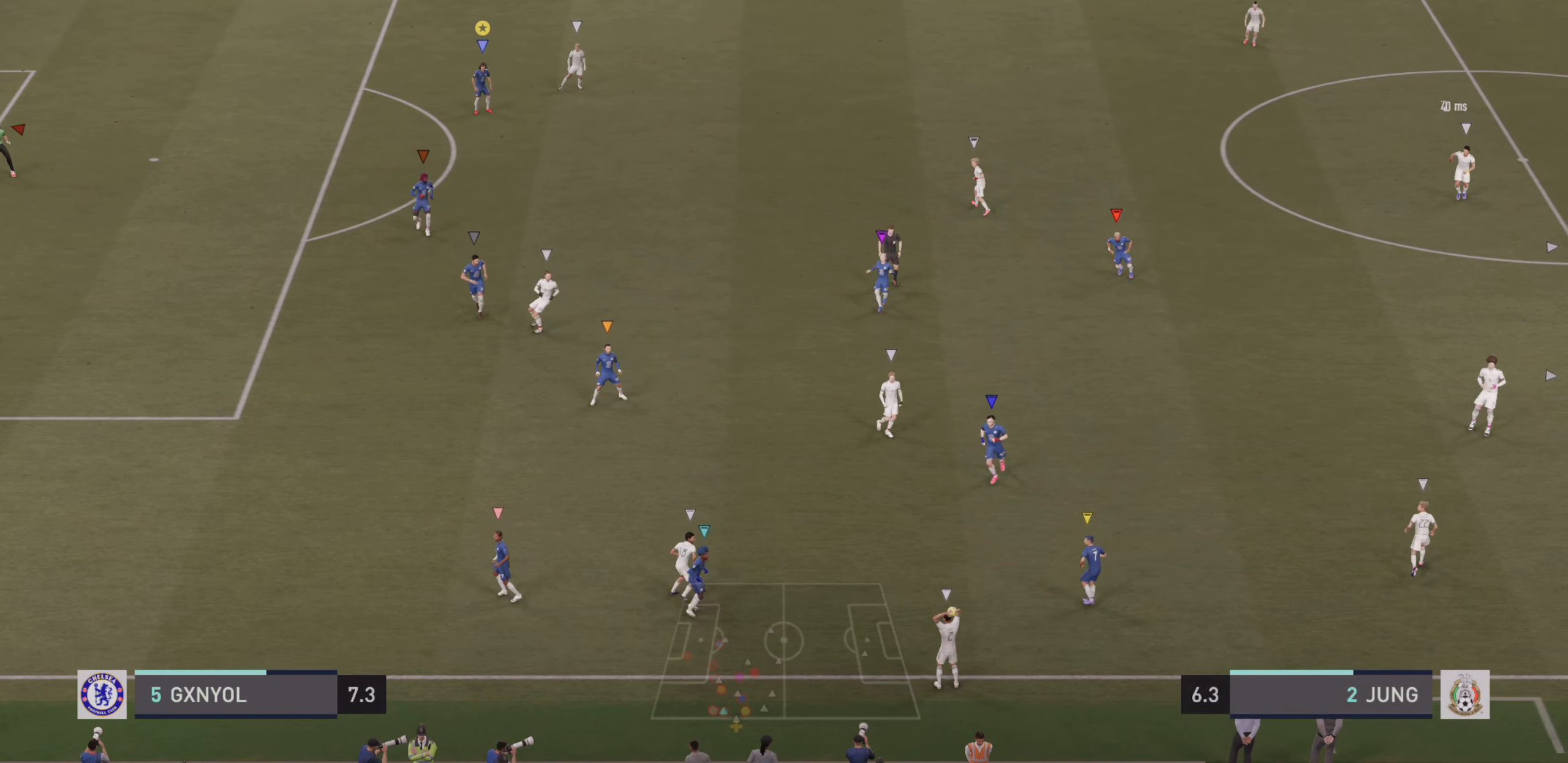
{"buttons": [], "left_stick": "center", "events": [[200, "R2", "up"]]}
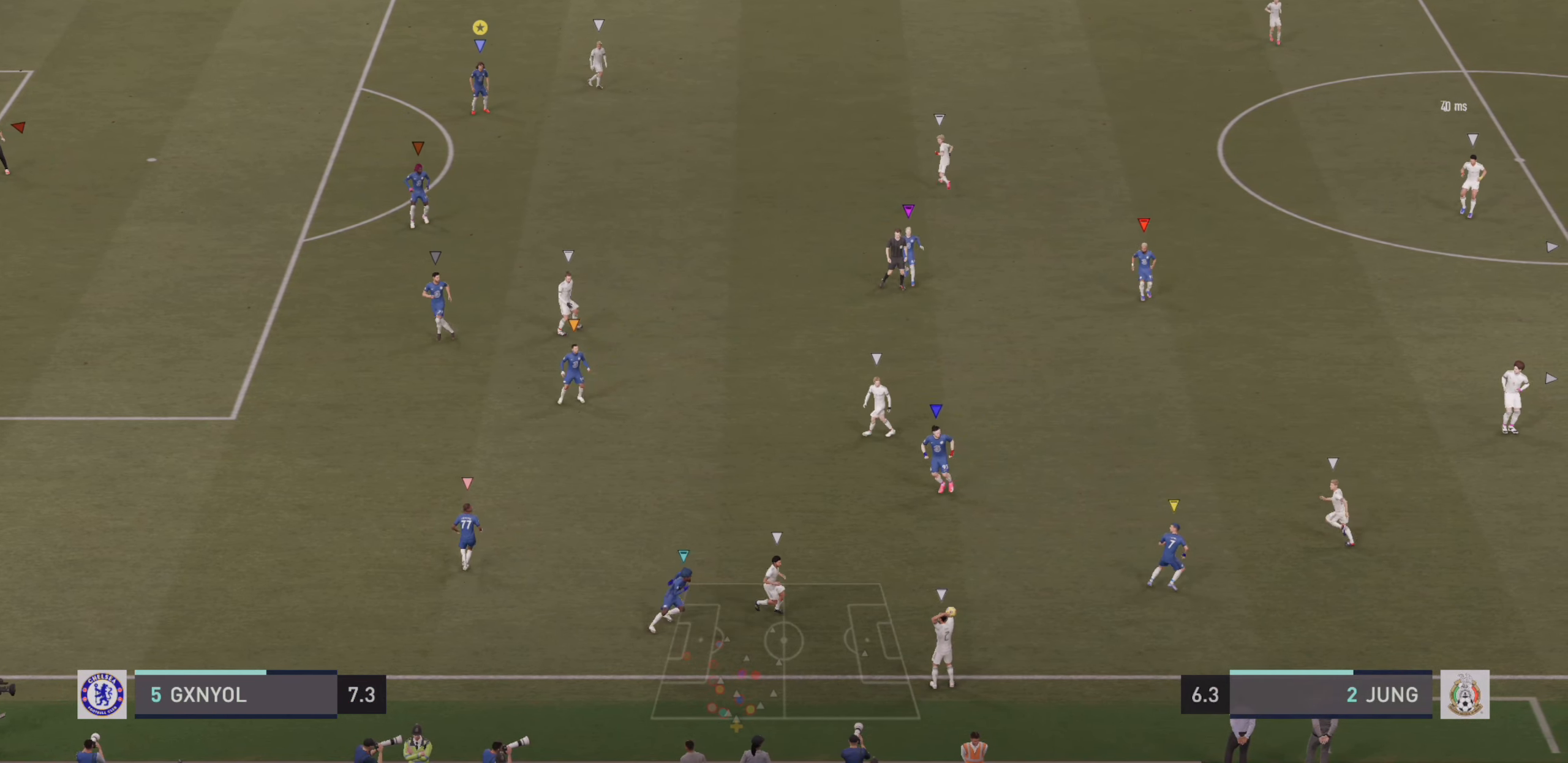
{"buttons": [], "left_stick": "center", "events": []}
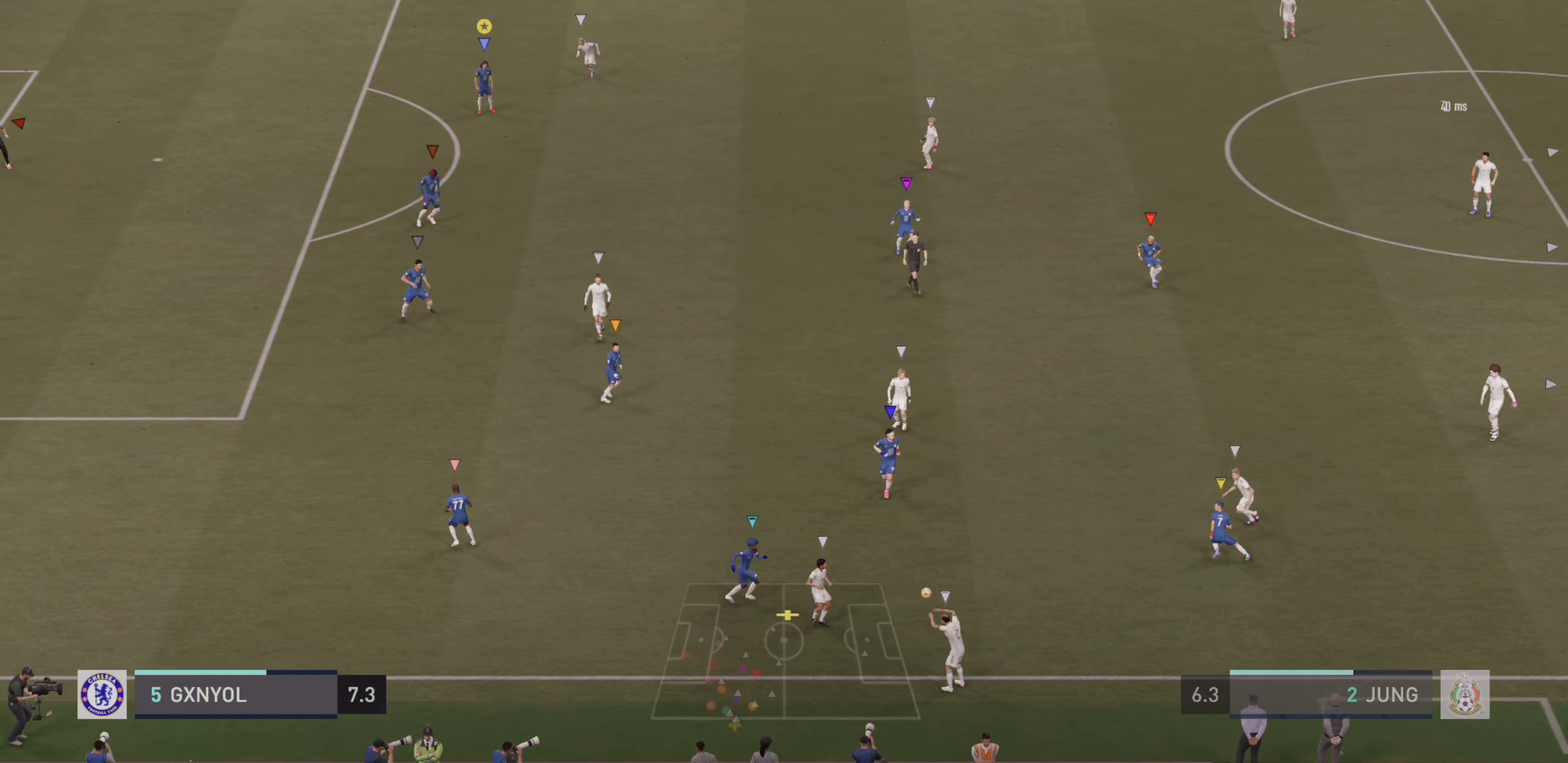
{"buttons": [], "left_stick": "center", "events": []}
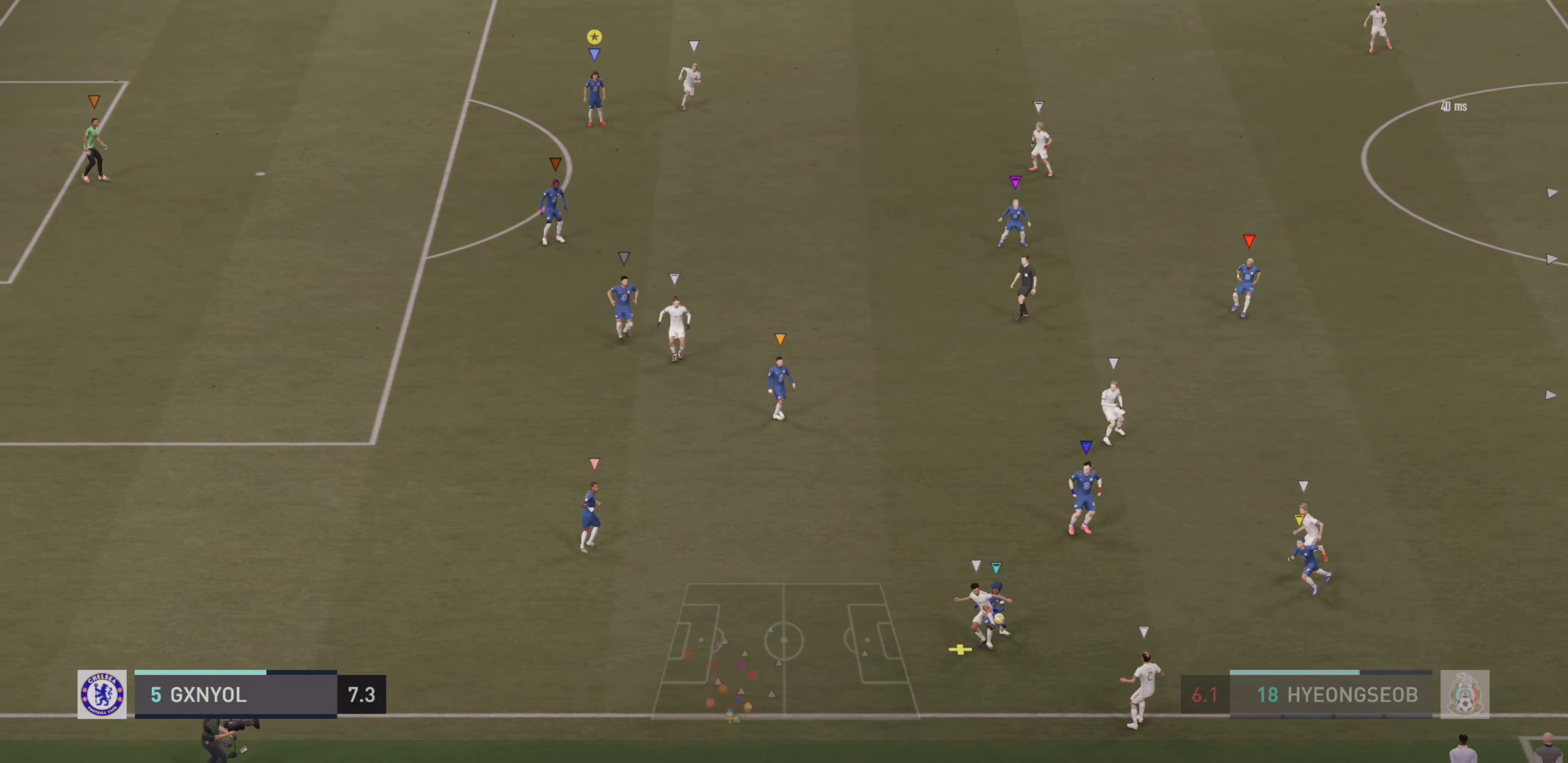
{"buttons": [], "left_stick": "center", "events": []}
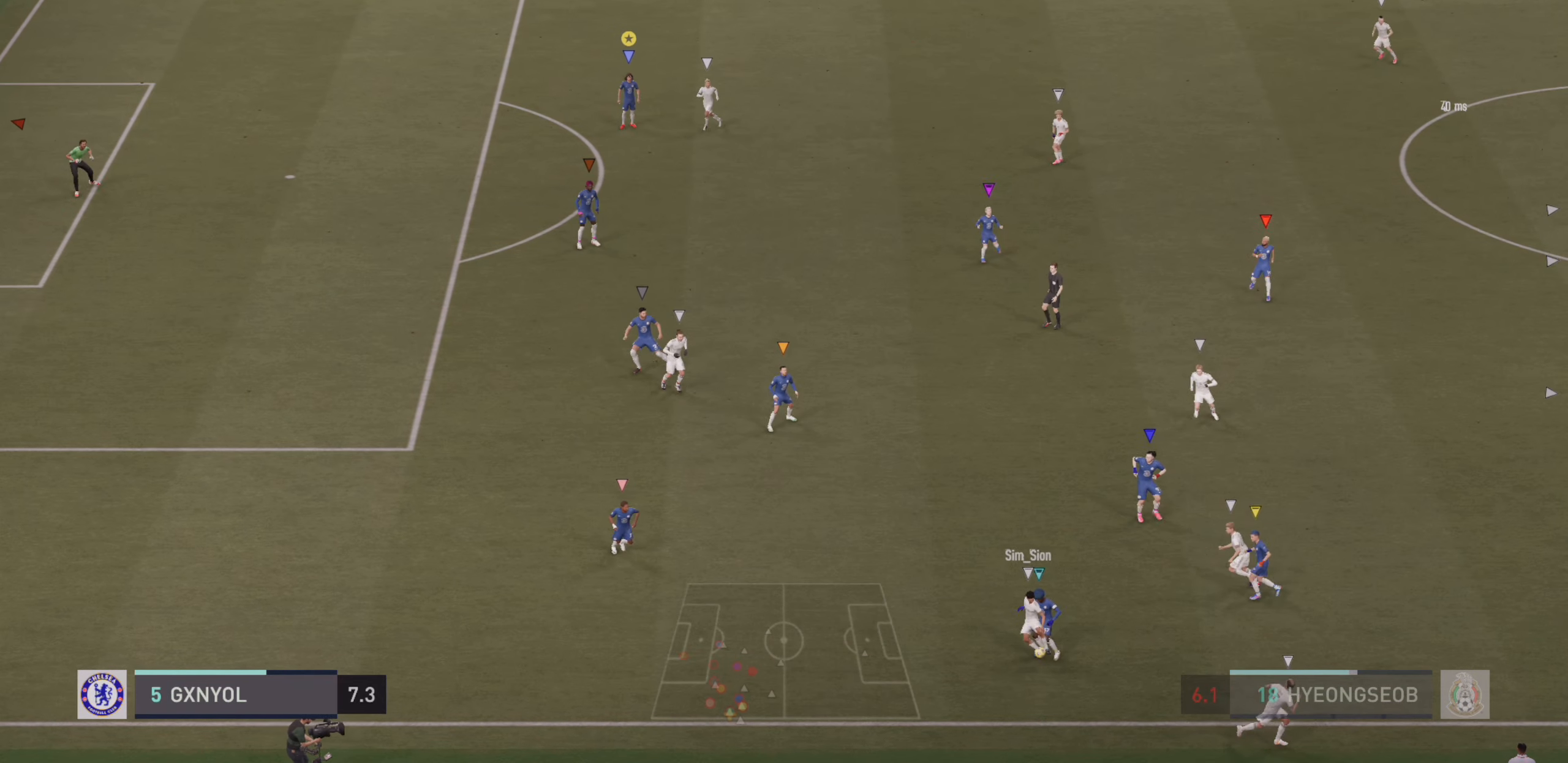
{"buttons": [], "left_stick": "center", "events": []}
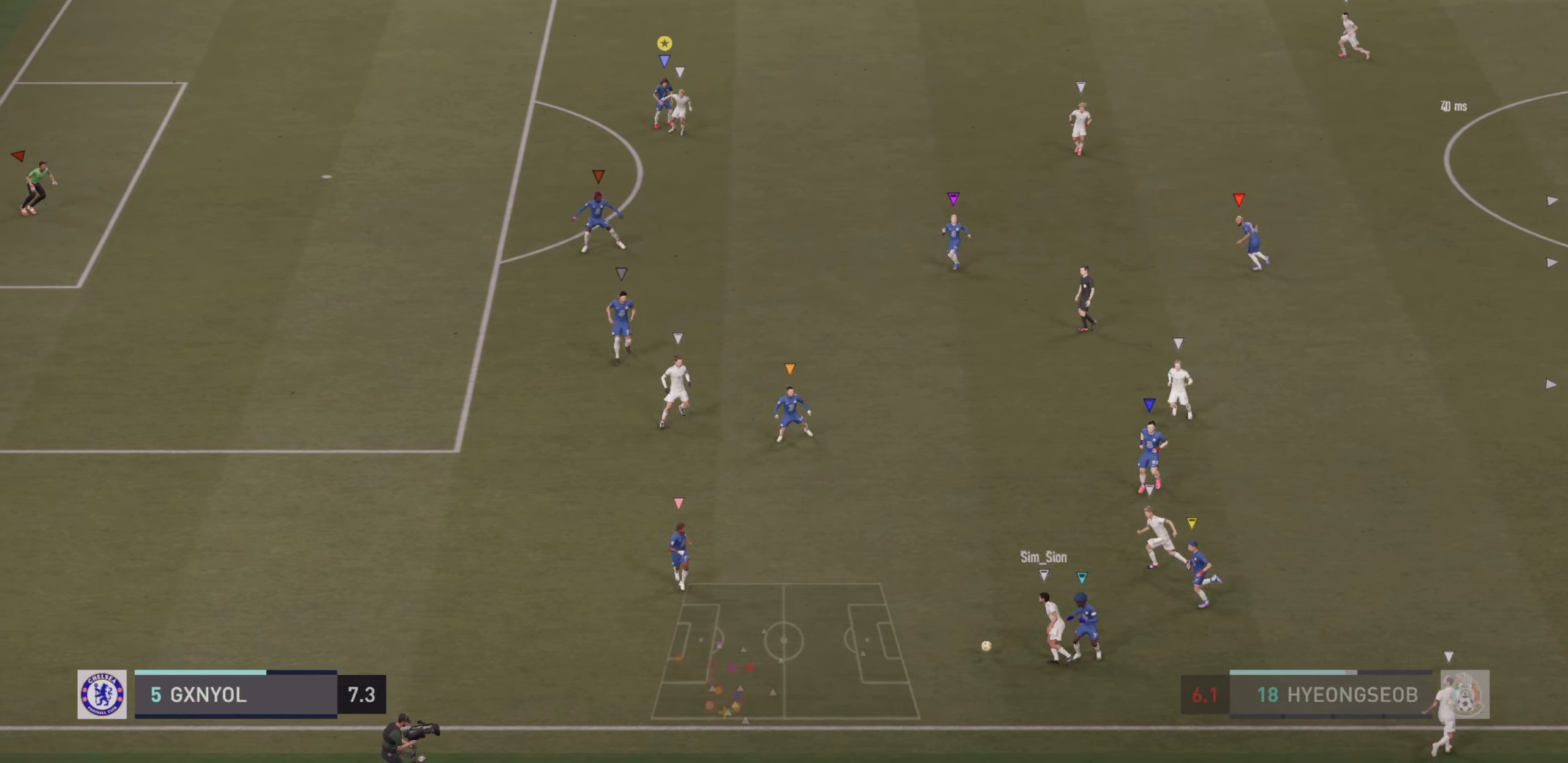
{"buttons": ["R2"], "left_stick": "down-left", "events": [[350, "left_stick", "down-left"], [450, "R2", "down"]]}
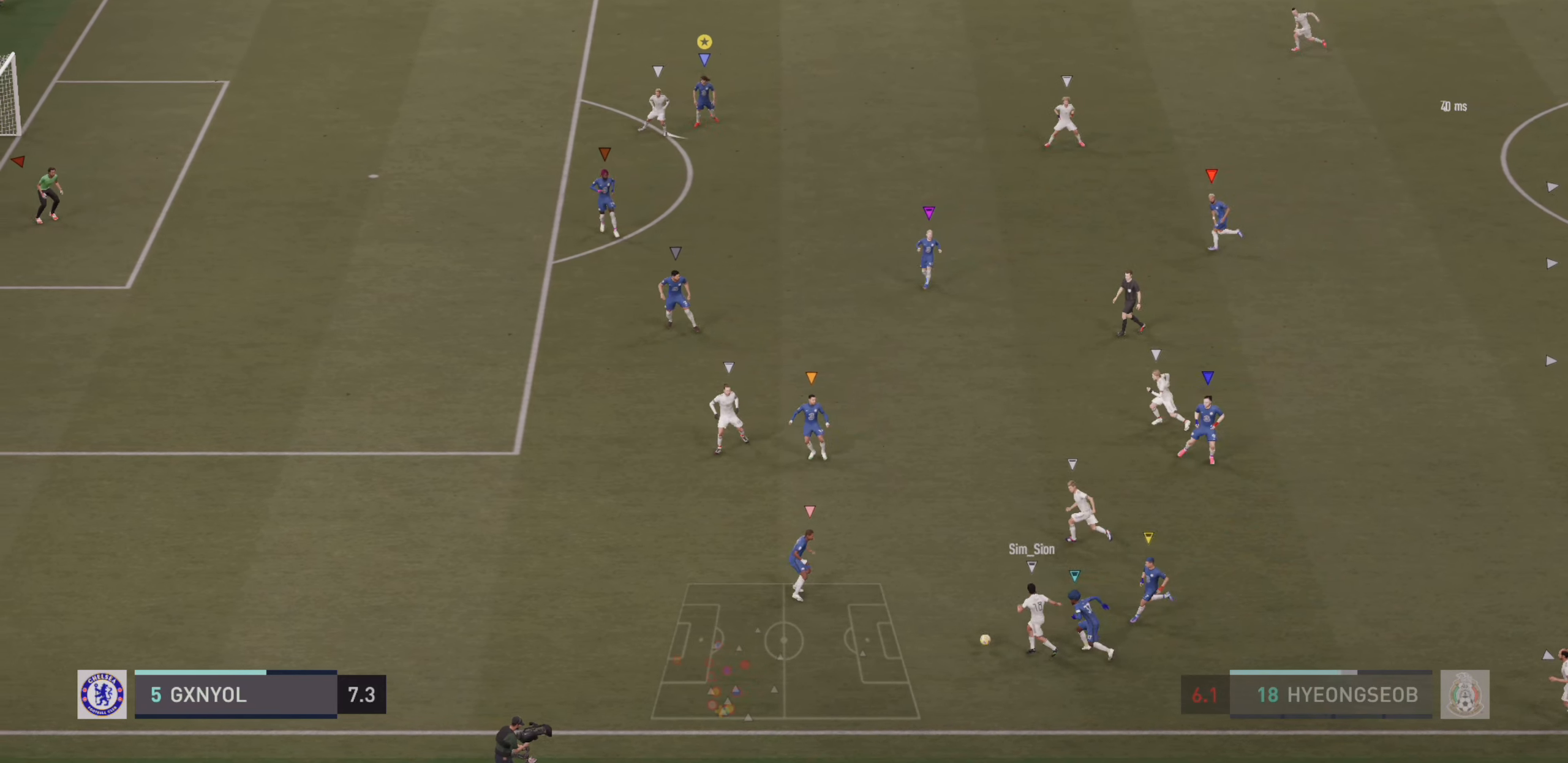
{"buttons": ["R2"], "left_stick": "left", "events": [[250, "left_stick", "left"]]}
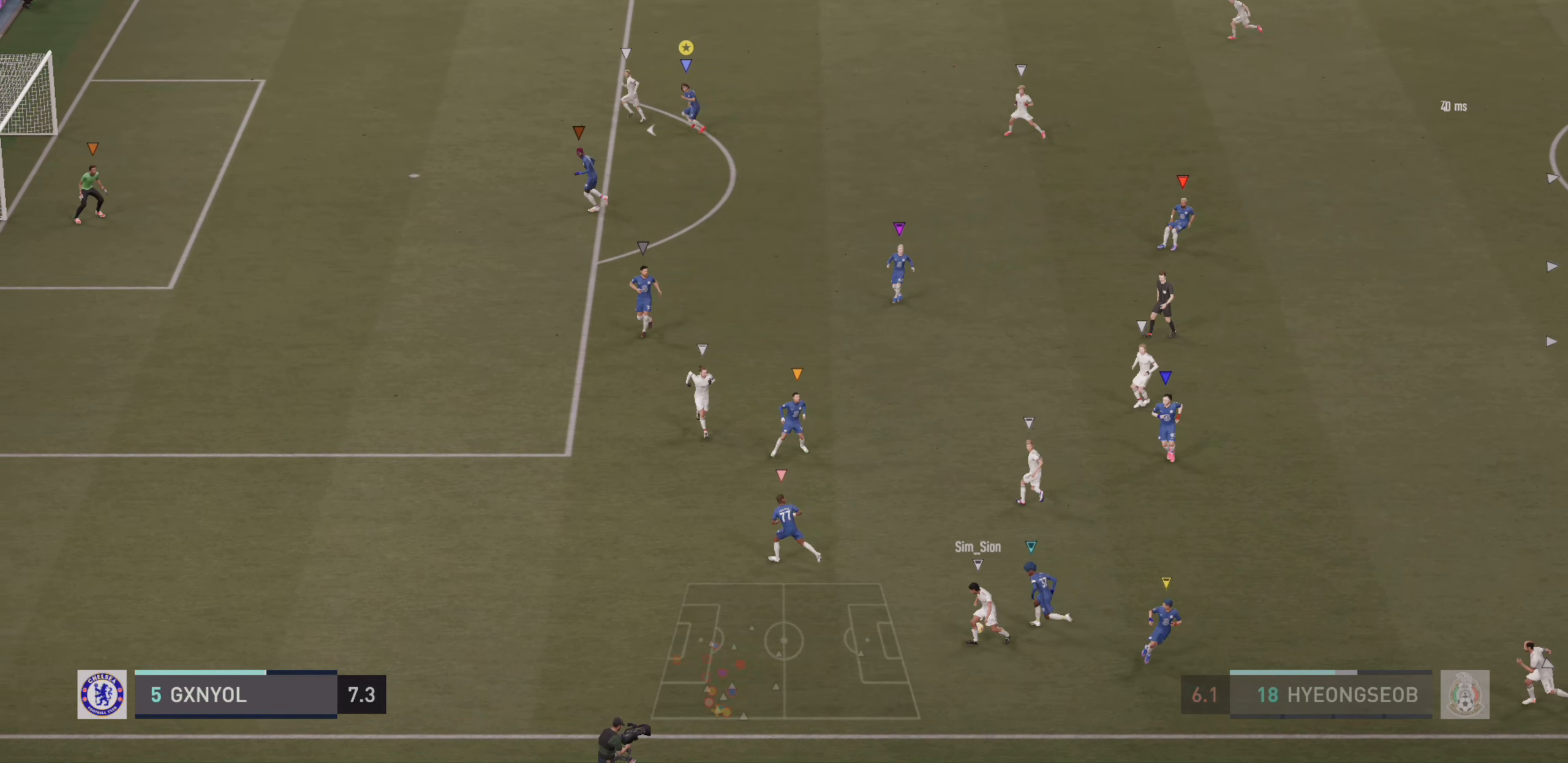
{"buttons": ["R2"], "left_stick": "left", "events": []}